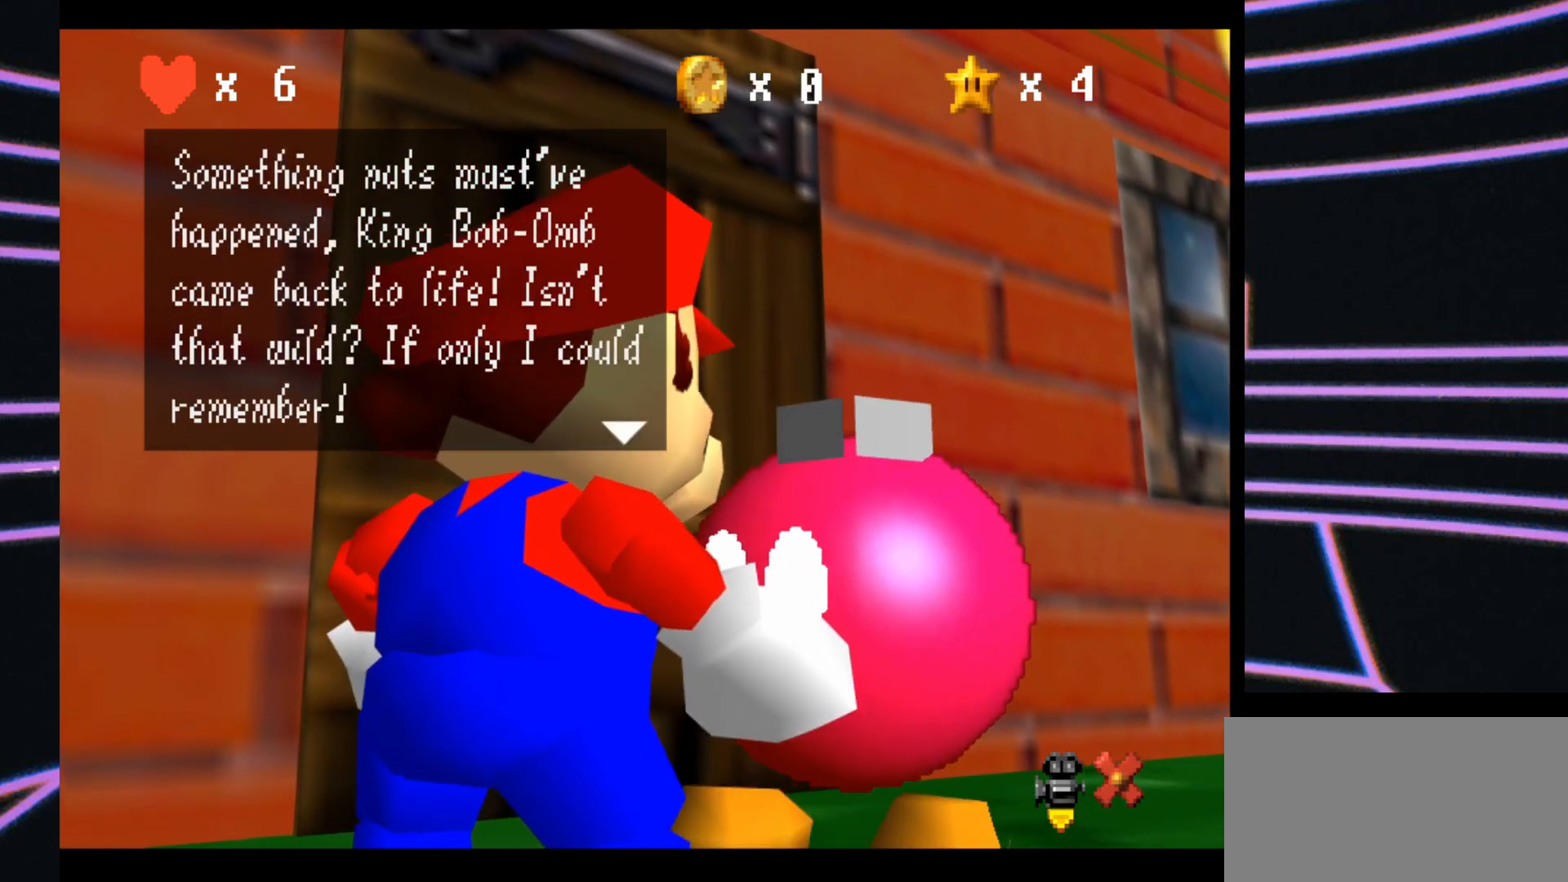
Gameplay with a controller (Nintendo layout); each line is a JSON object with the inputs held at the frame after it. "events" lists button and stick changes between this image and that frame as [ms after this image, input, new state], when the widget could be followed in between. Not read: L3 R3 Z.
{"buttons": [], "left_stick": "center", "events": []}
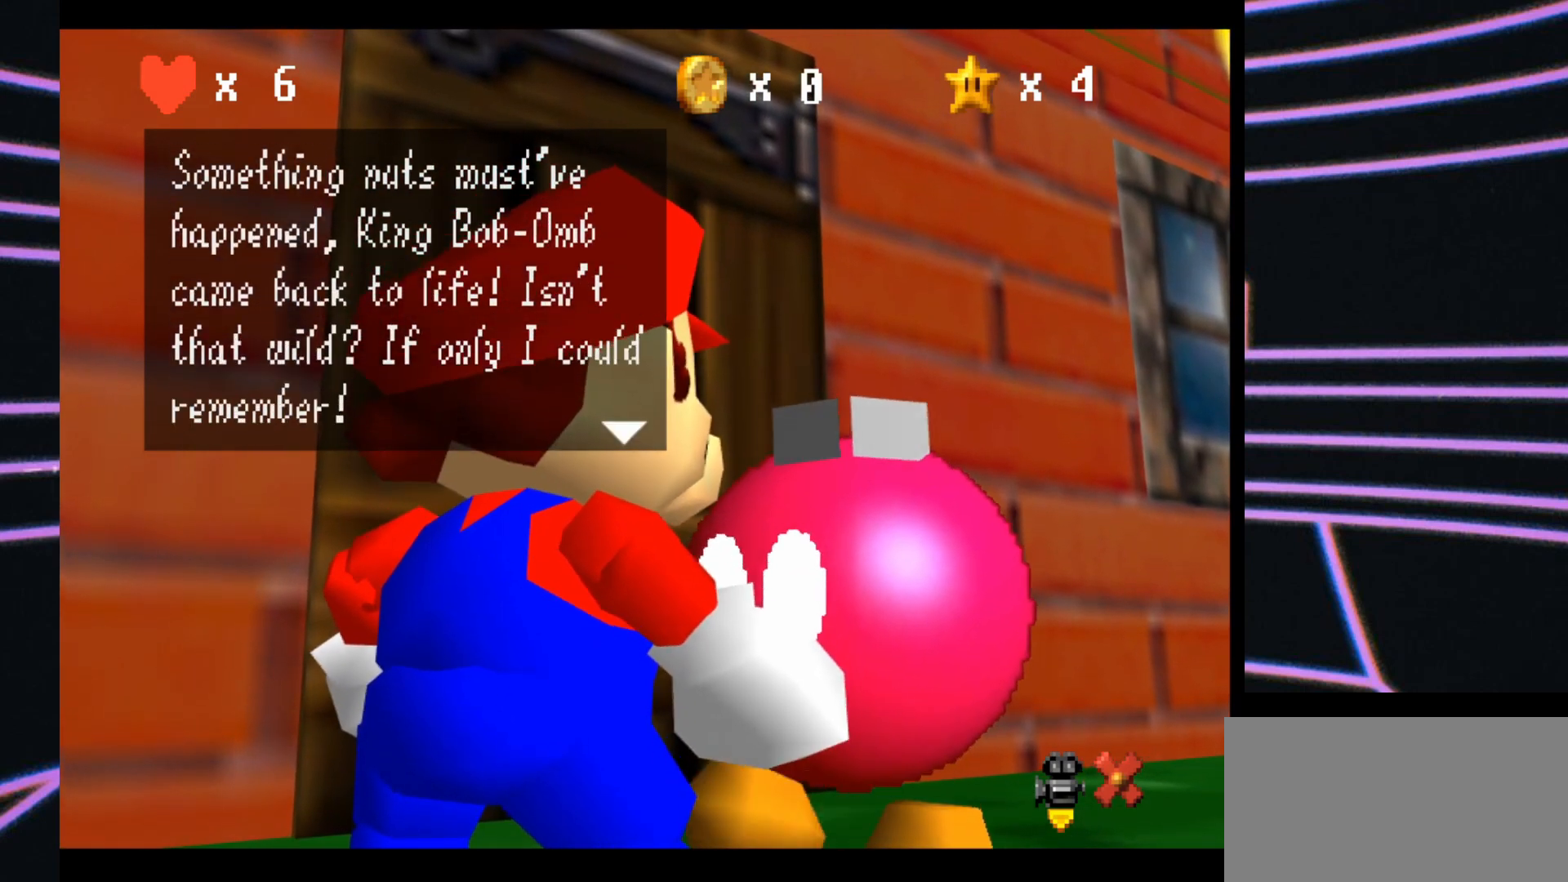
{"buttons": [], "left_stick": "center", "events": []}
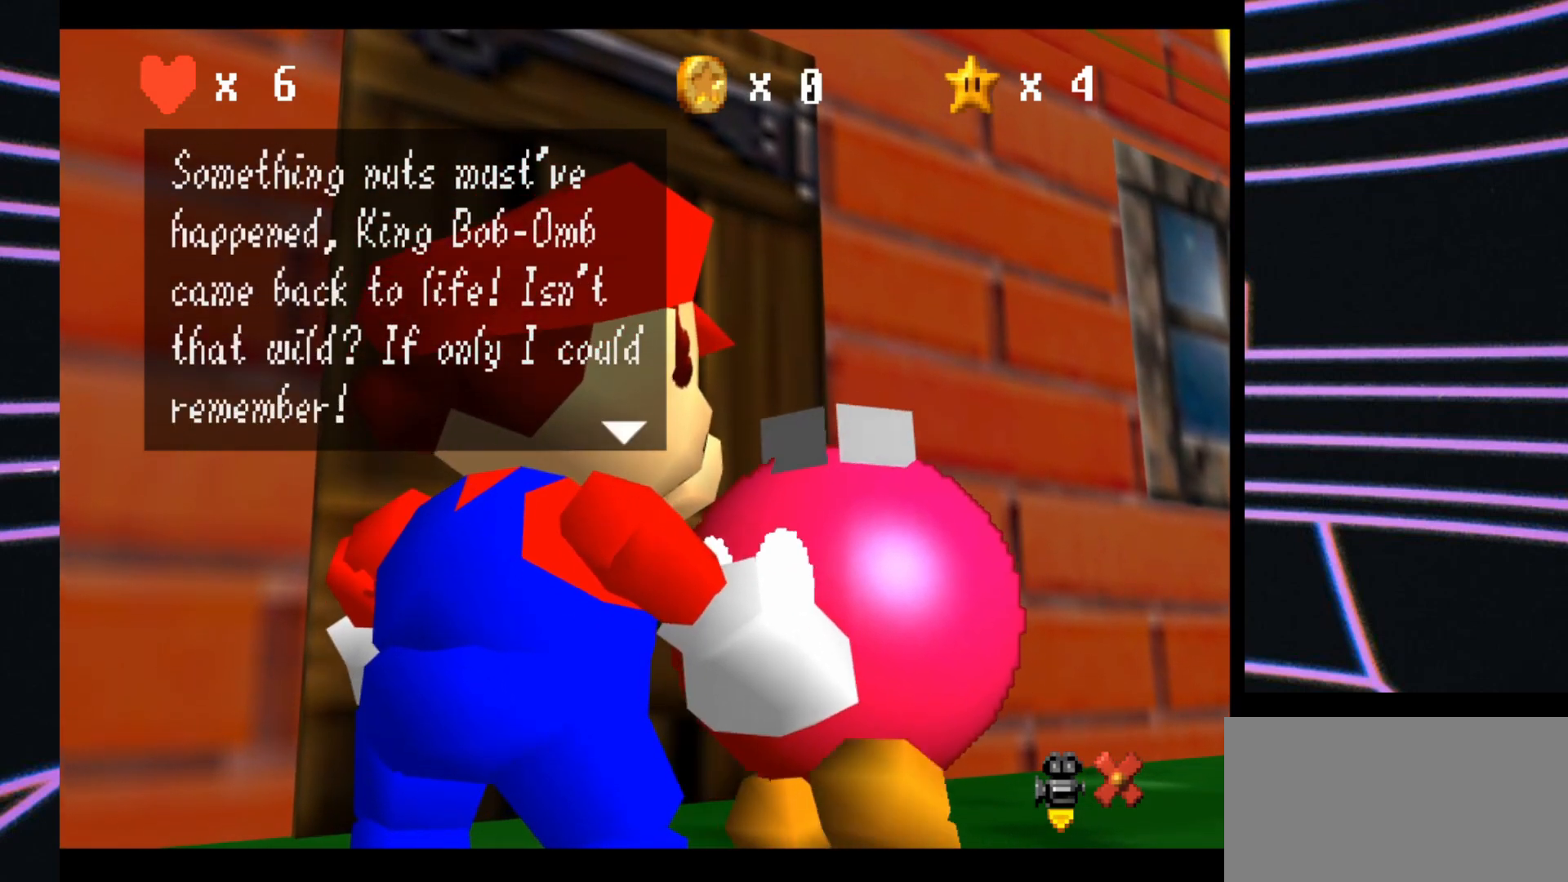
{"buttons": [], "left_stick": "center", "events": []}
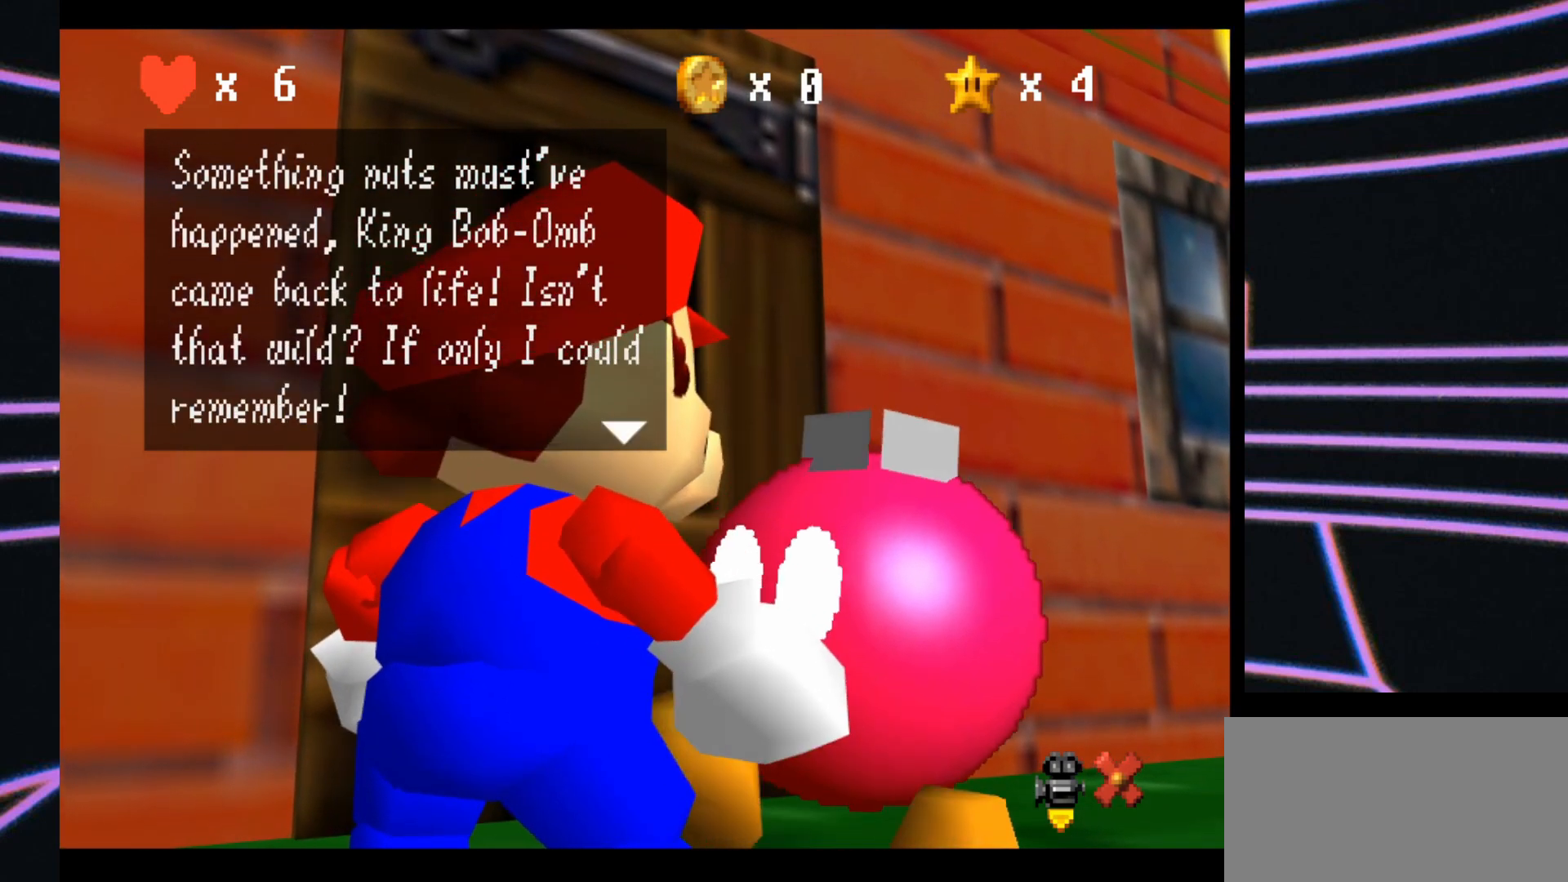
{"buttons": [], "left_stick": "center", "events": []}
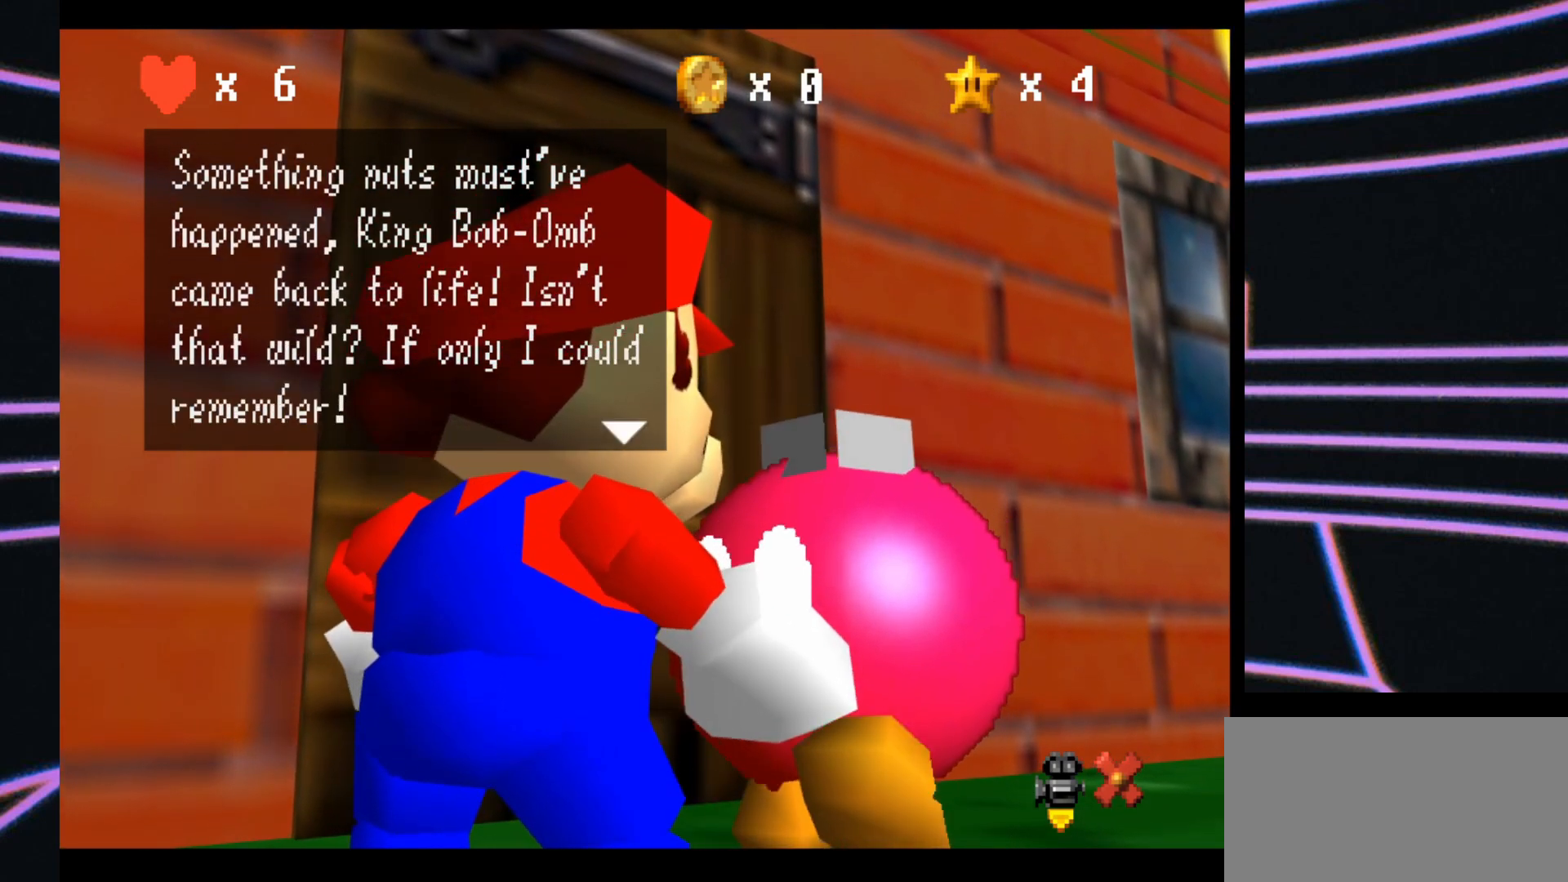
{"buttons": [], "left_stick": "center", "events": []}
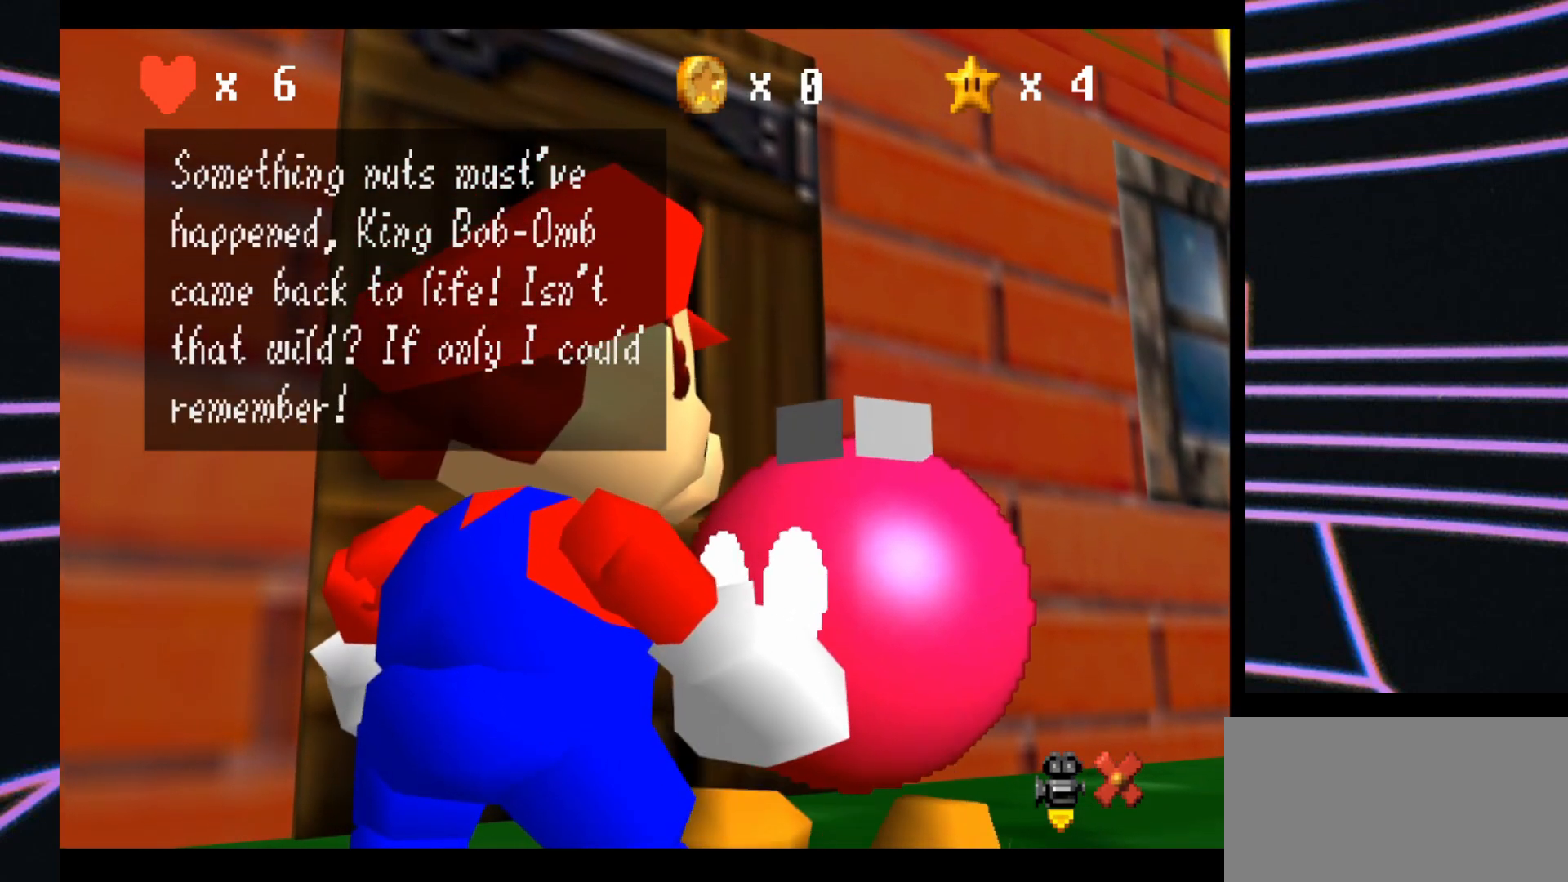
{"buttons": [], "left_stick": "center", "events": []}
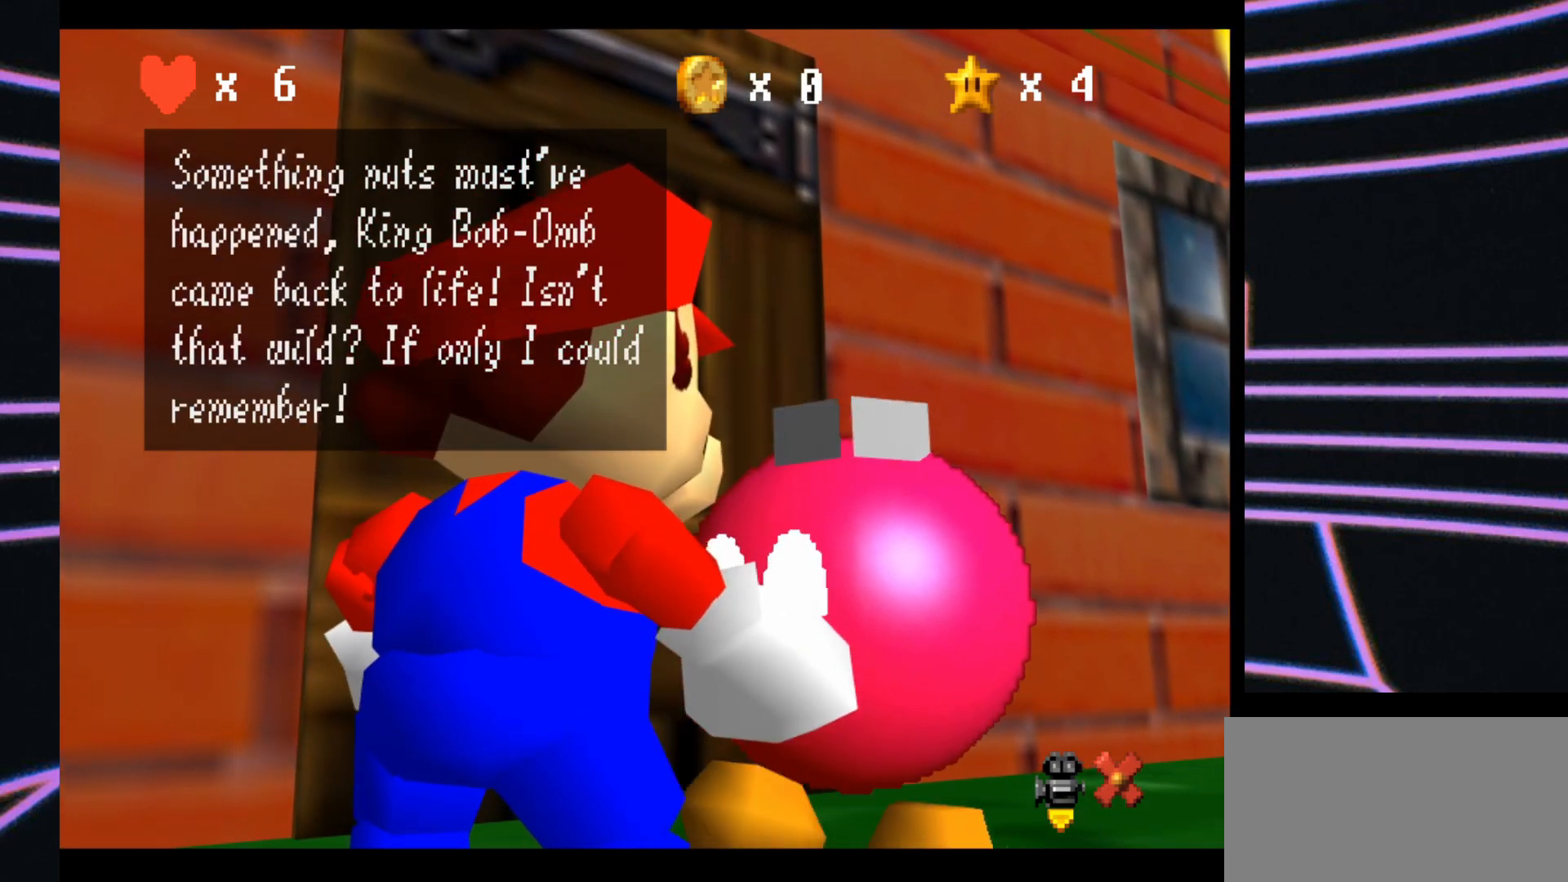
{"buttons": [], "left_stick": "center", "events": []}
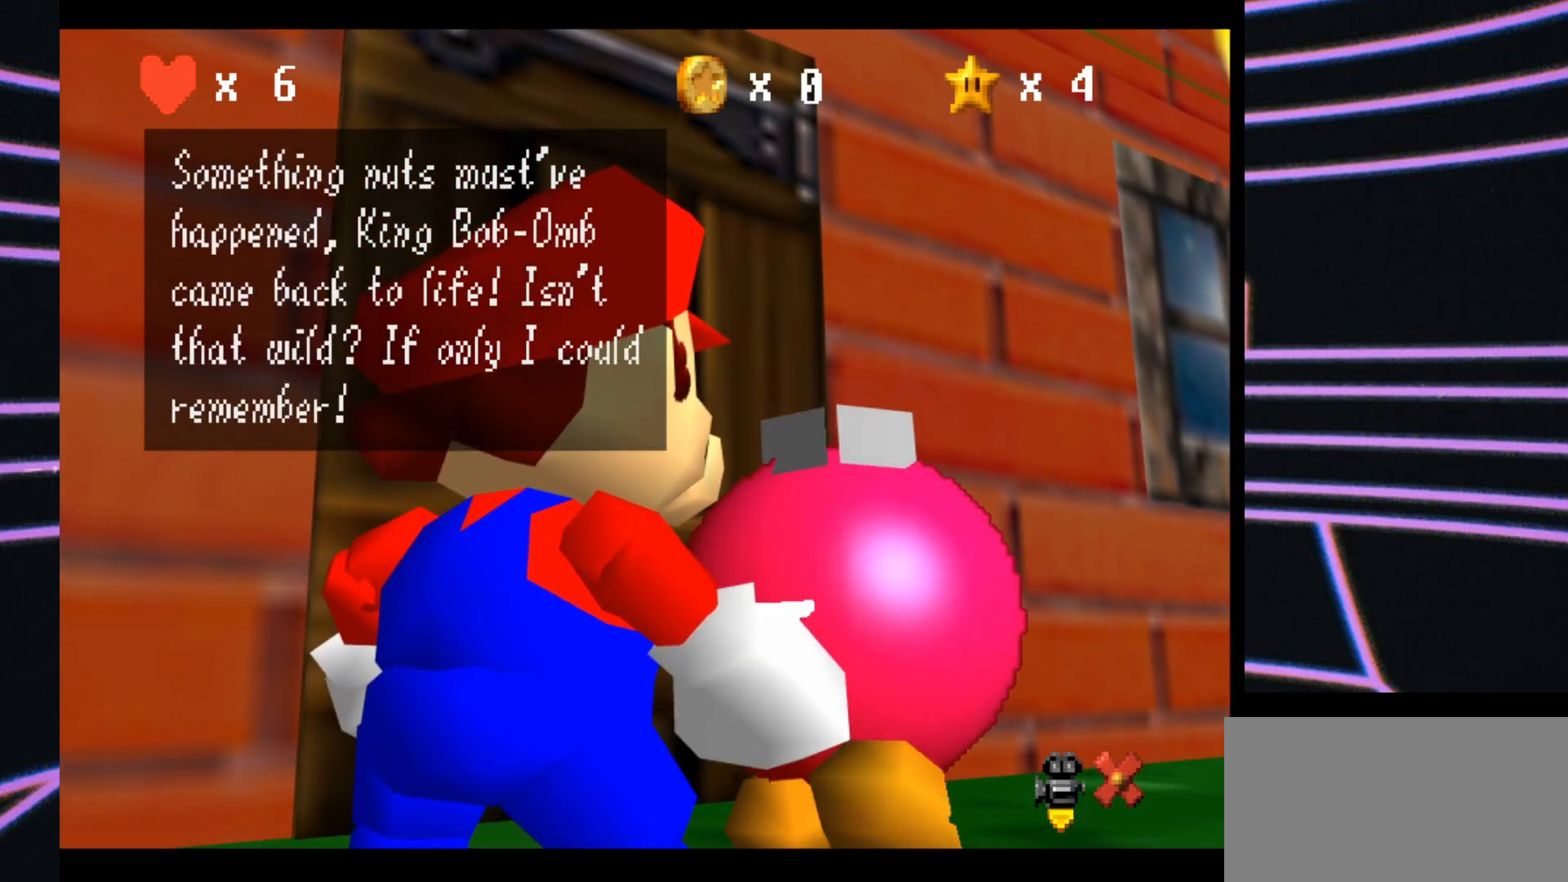
{"buttons": ["A"], "left_stick": "center", "events": [[333, "A", "down"]]}
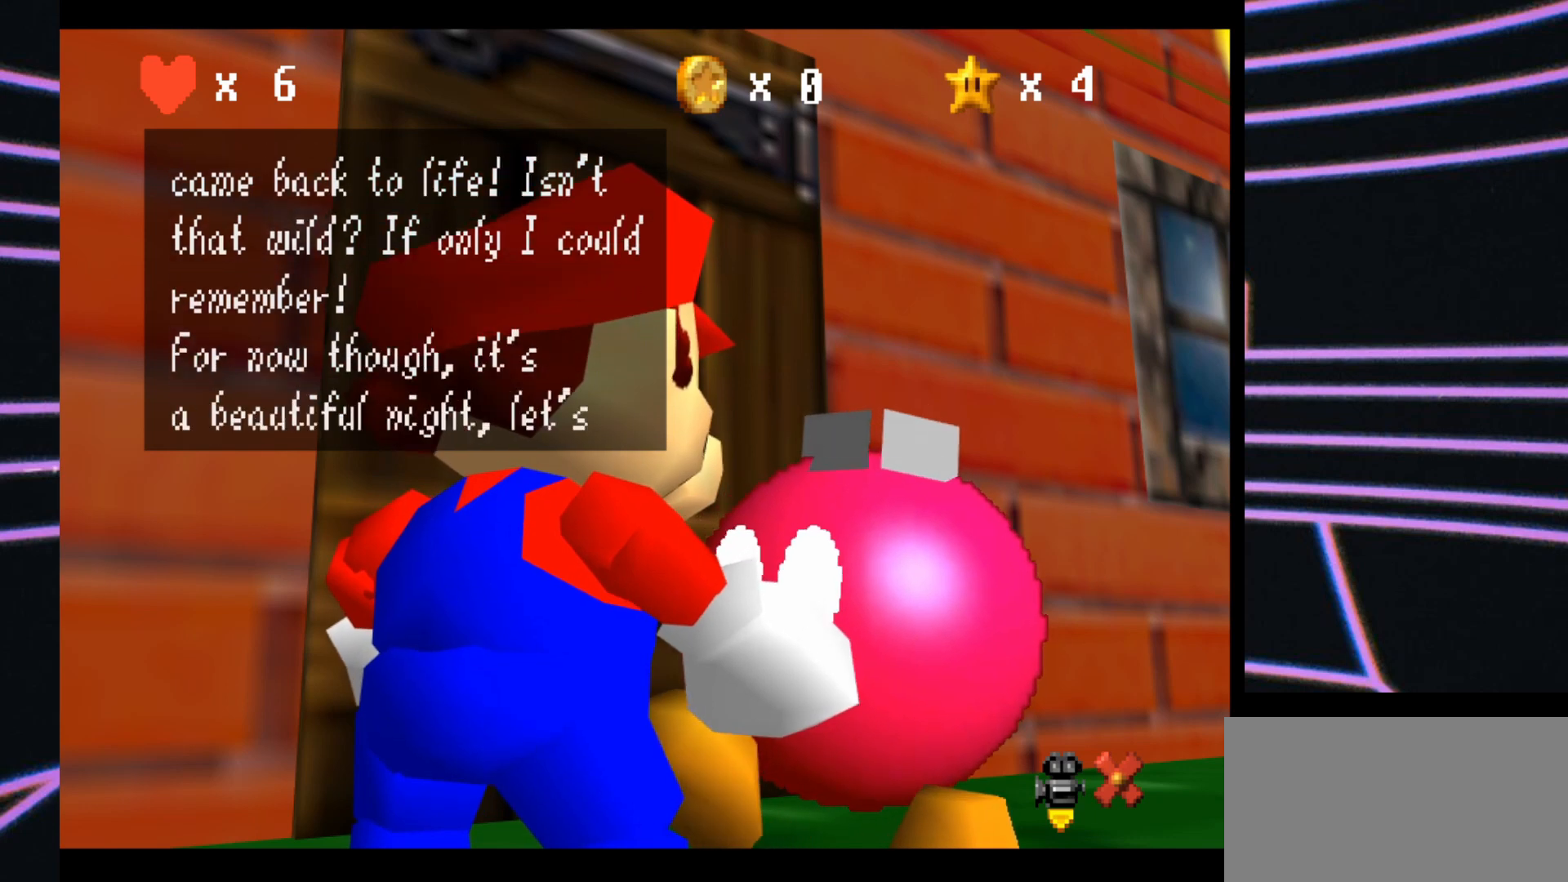
{"buttons": [], "left_stick": "center", "events": [[33, "A", "up"]]}
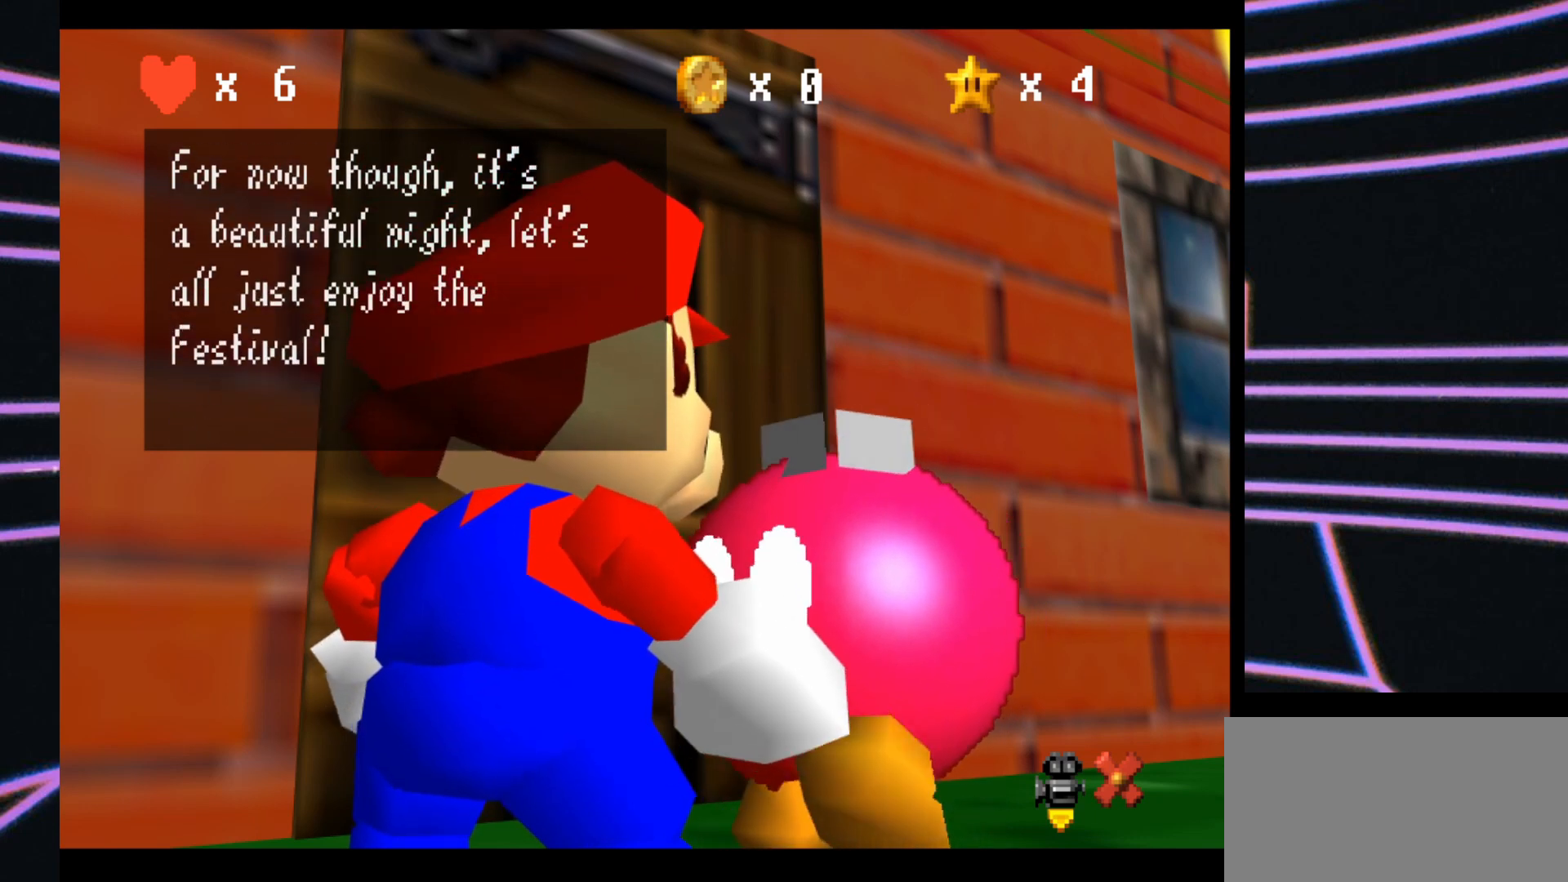
{"buttons": [], "left_stick": "center", "events": []}
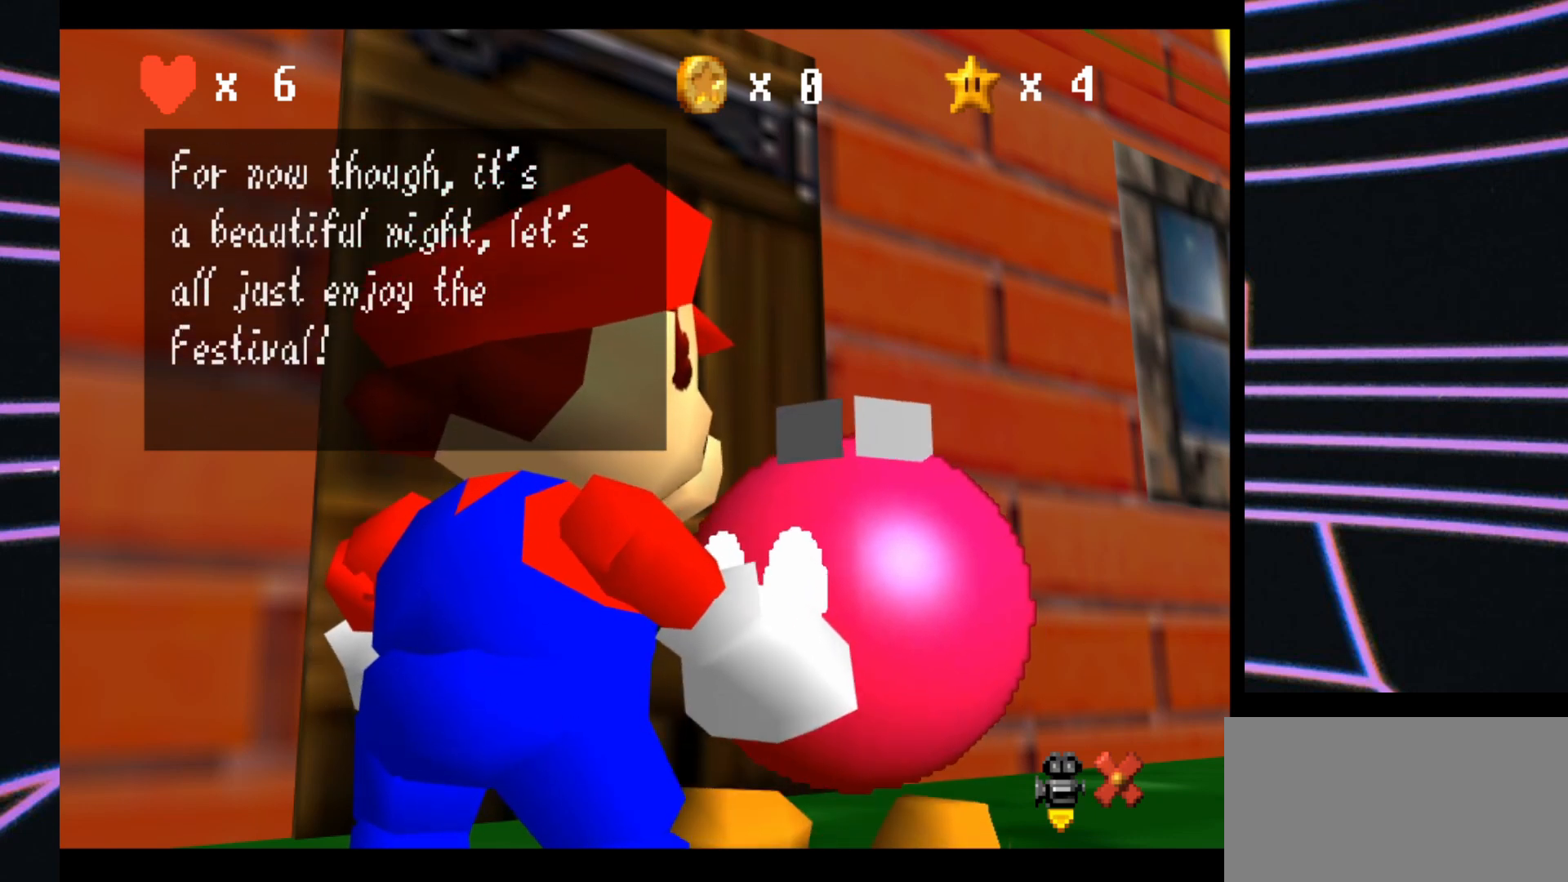
{"buttons": [], "left_stick": "center", "events": []}
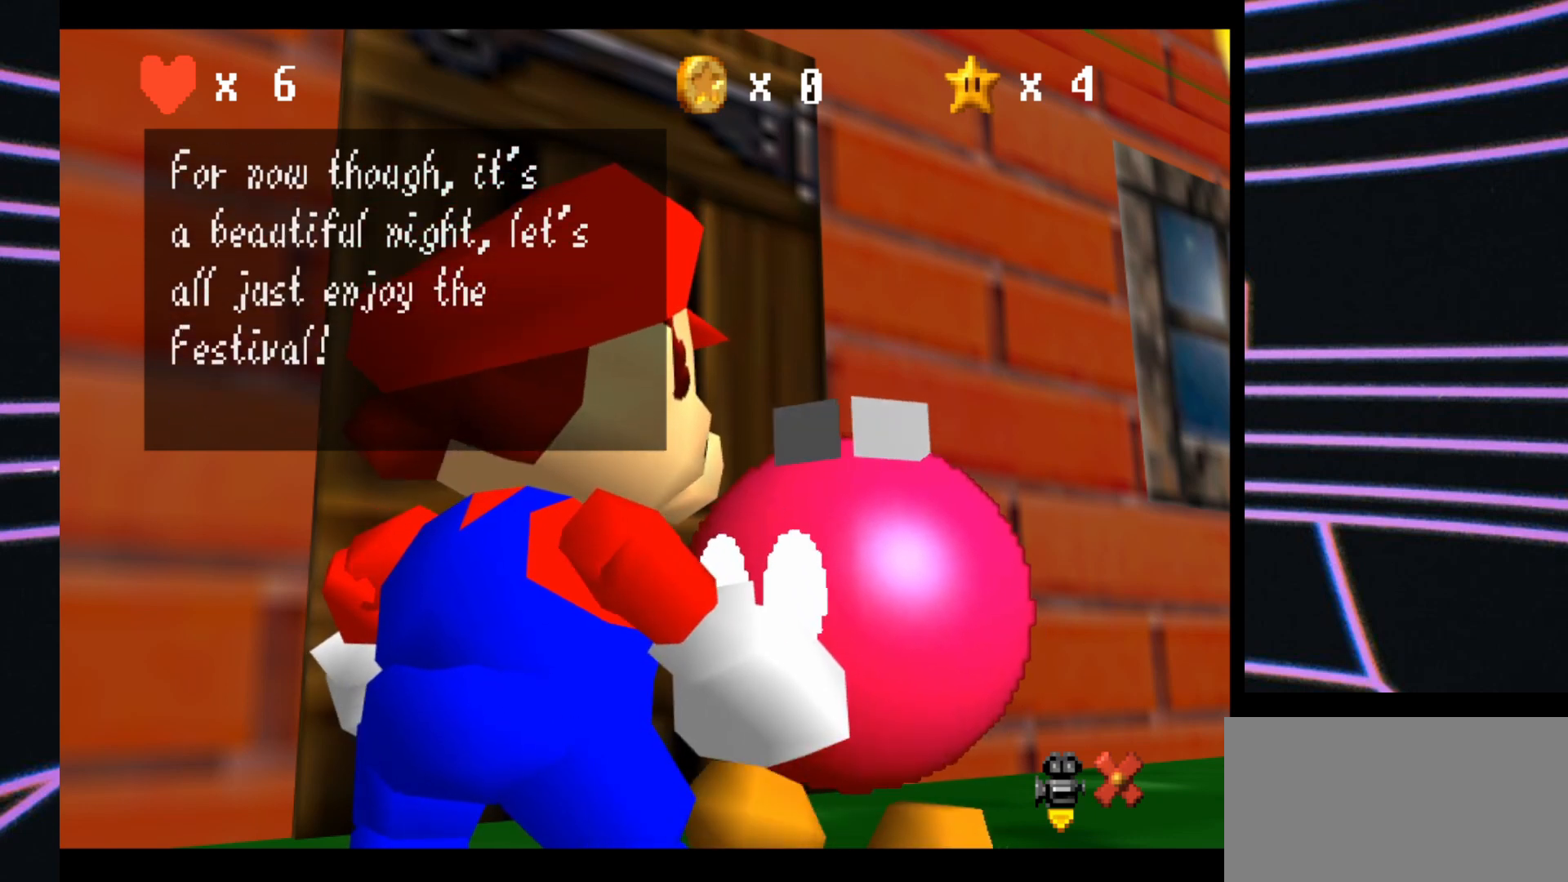
{"buttons": [], "left_stick": "center", "events": []}
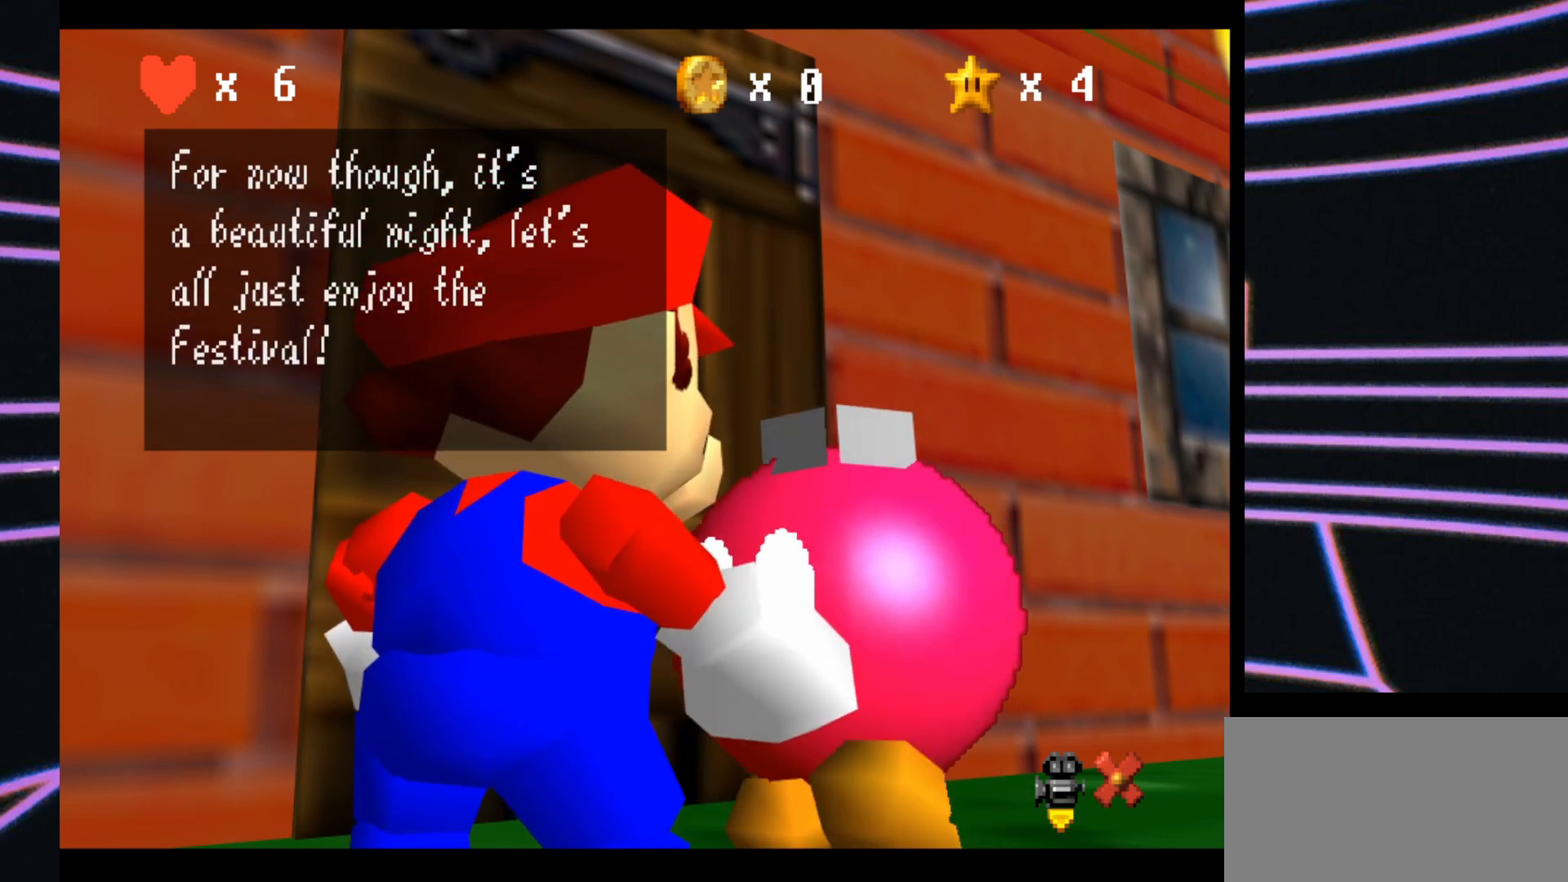
{"buttons": [], "left_stick": "center", "events": []}
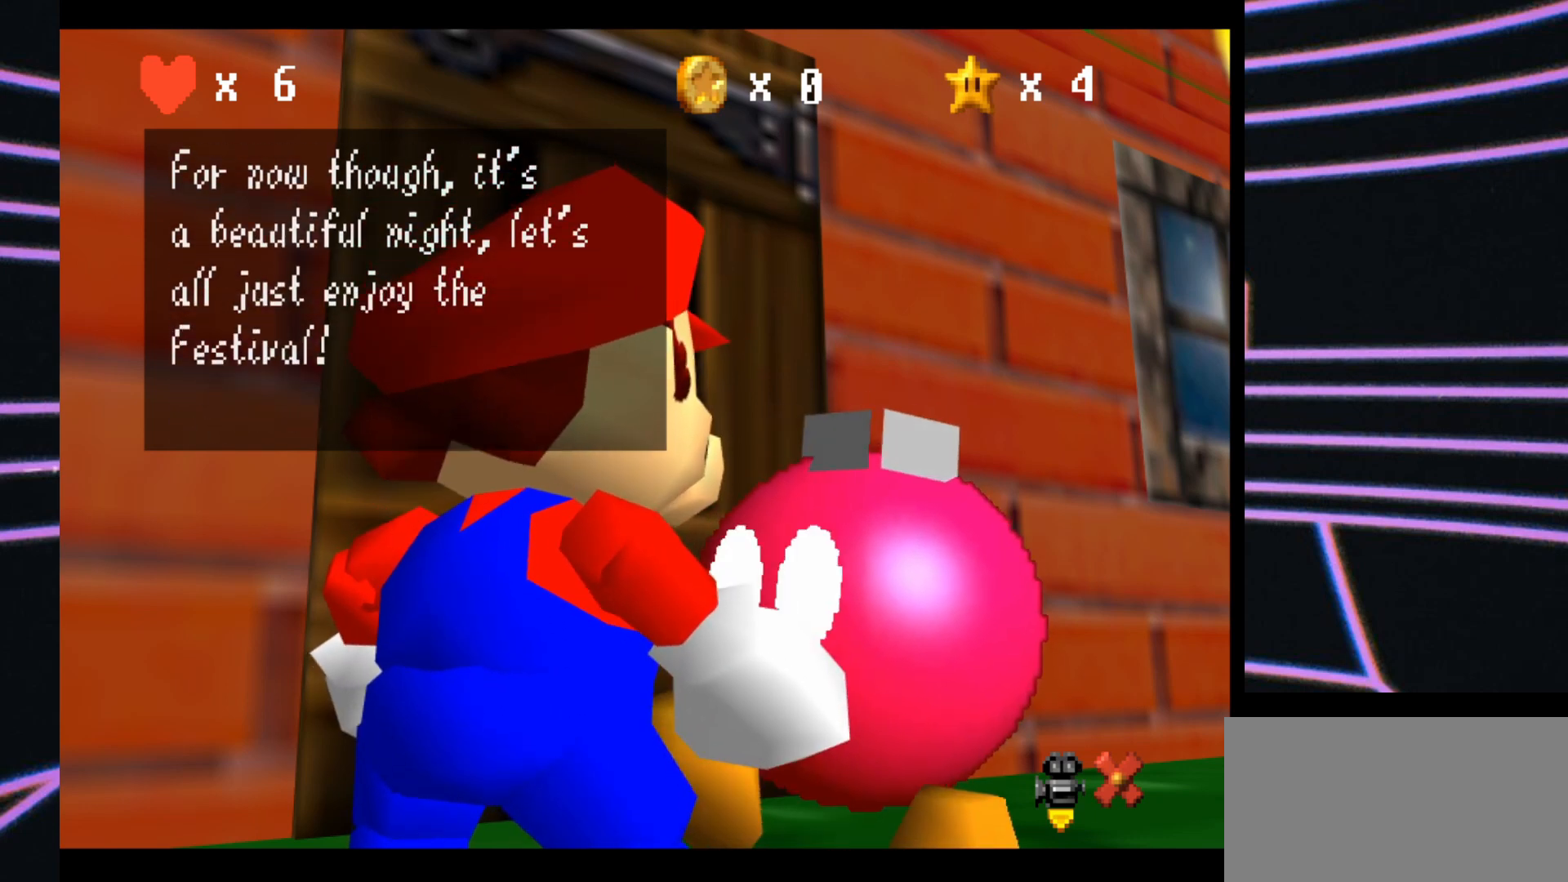
{"buttons": [], "left_stick": "center", "events": []}
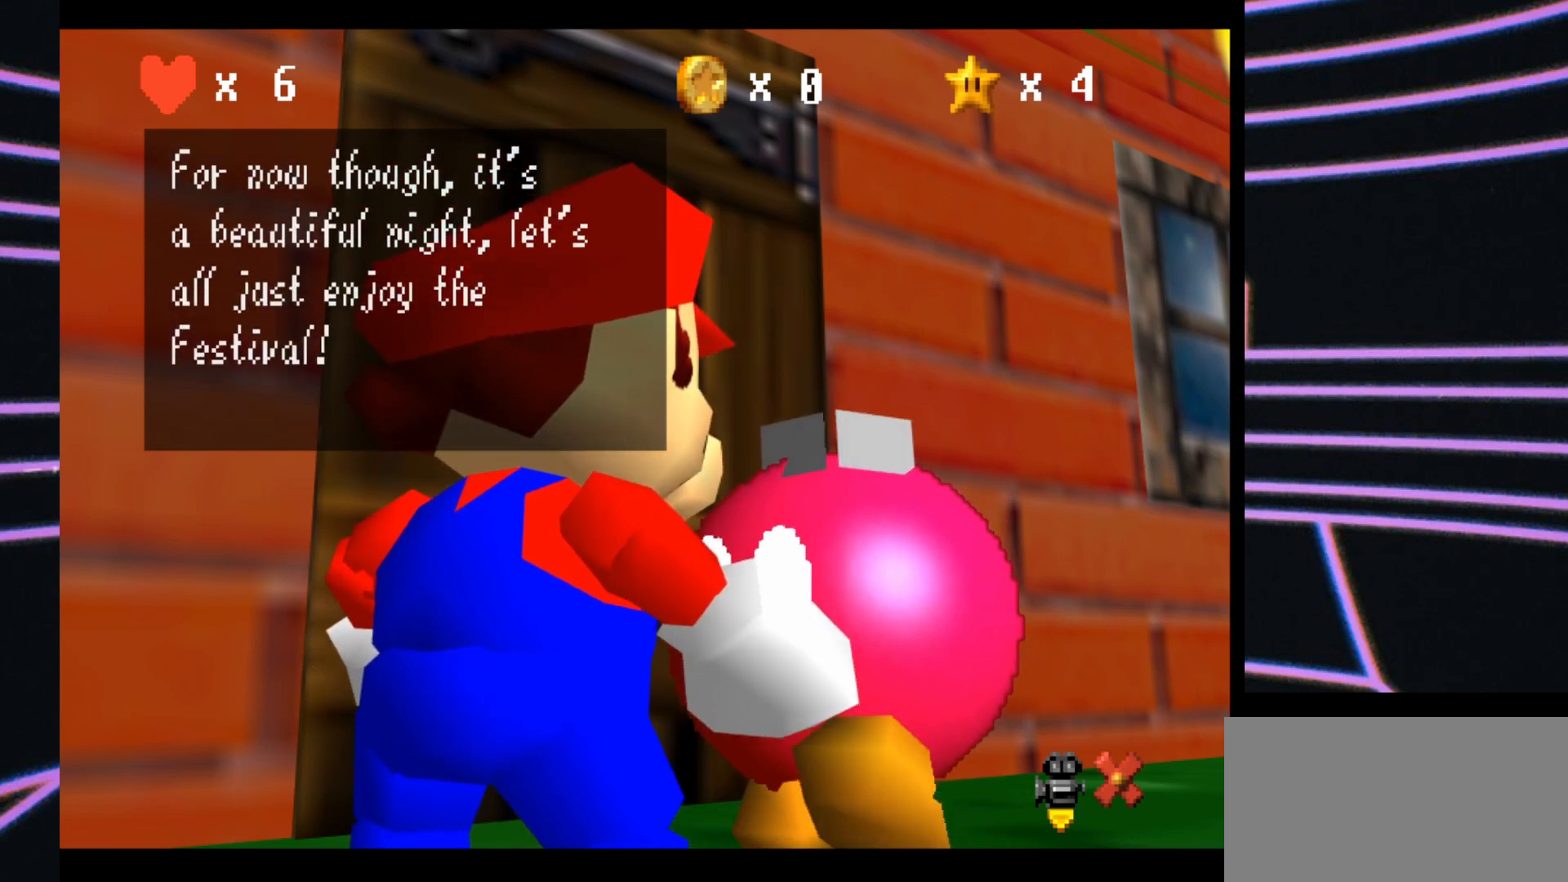
{"buttons": [], "left_stick": "center", "events": [[67, "A", "down"], [233, "A", "up"]]}
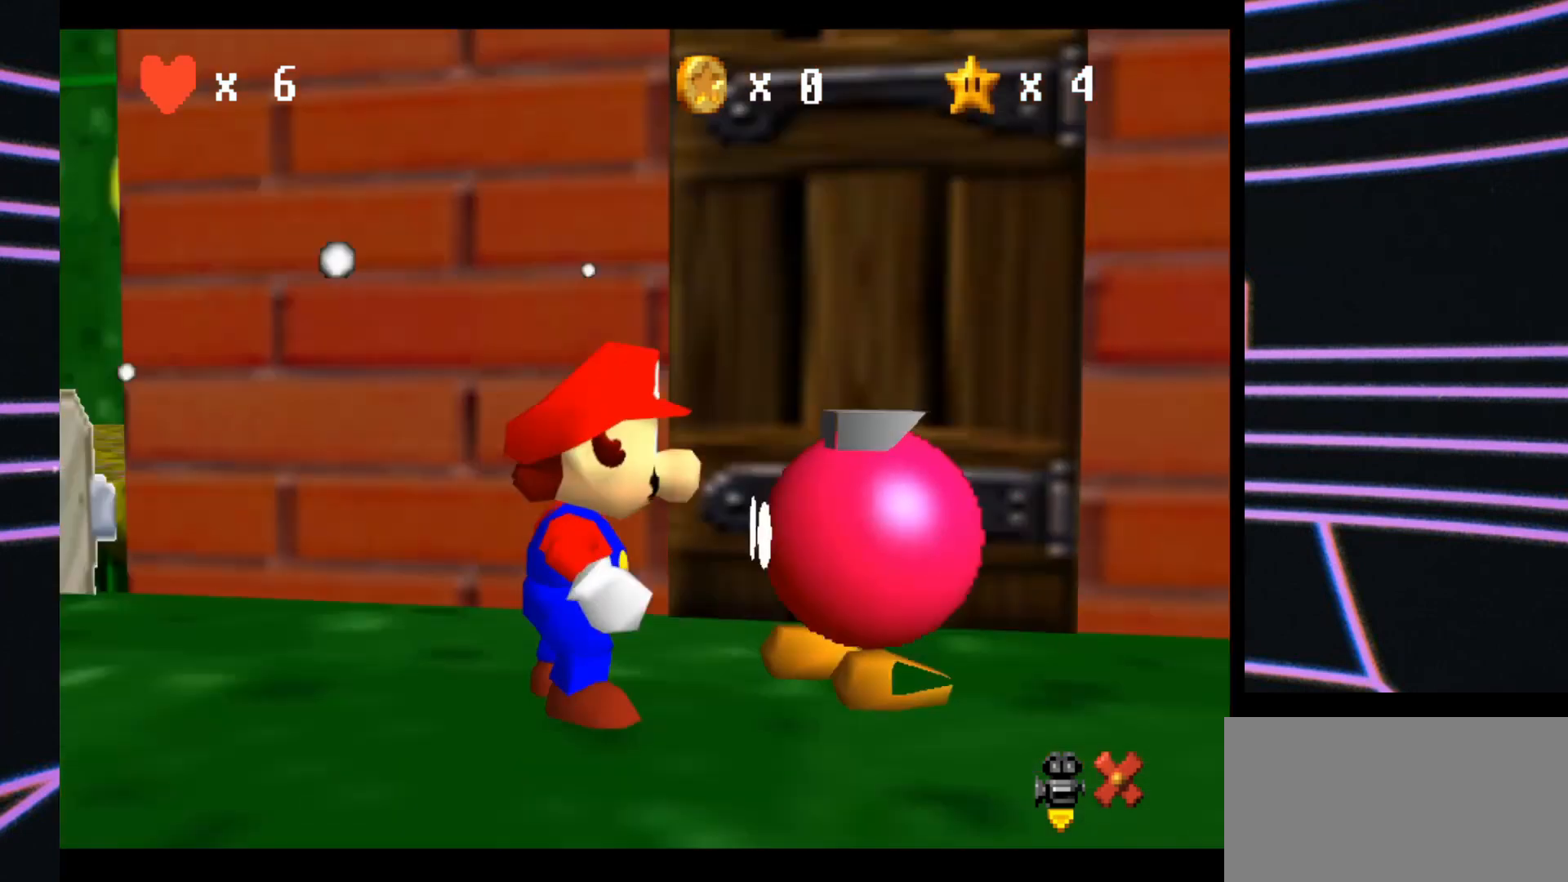
{"buttons": ["C_RIGHT"], "left_stick": "center", "events": [[367, "C_RIGHT", "down"]]}
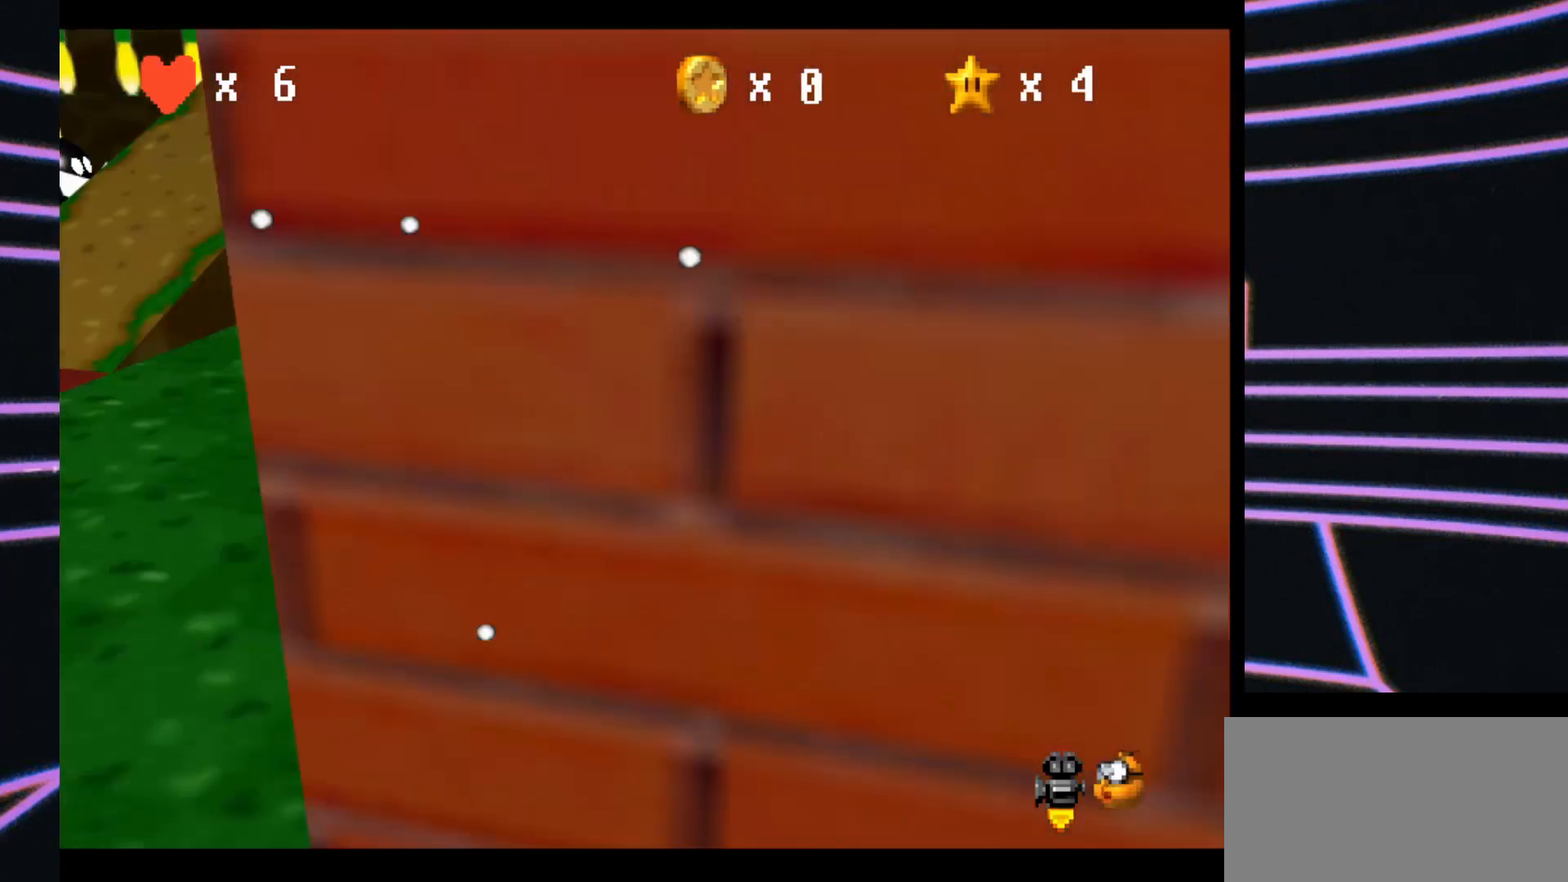
{"buttons": [], "left_stick": "up-left", "events": [[100, "C_RIGHT", "up"], [500, "left_stick", "up-left"]]}
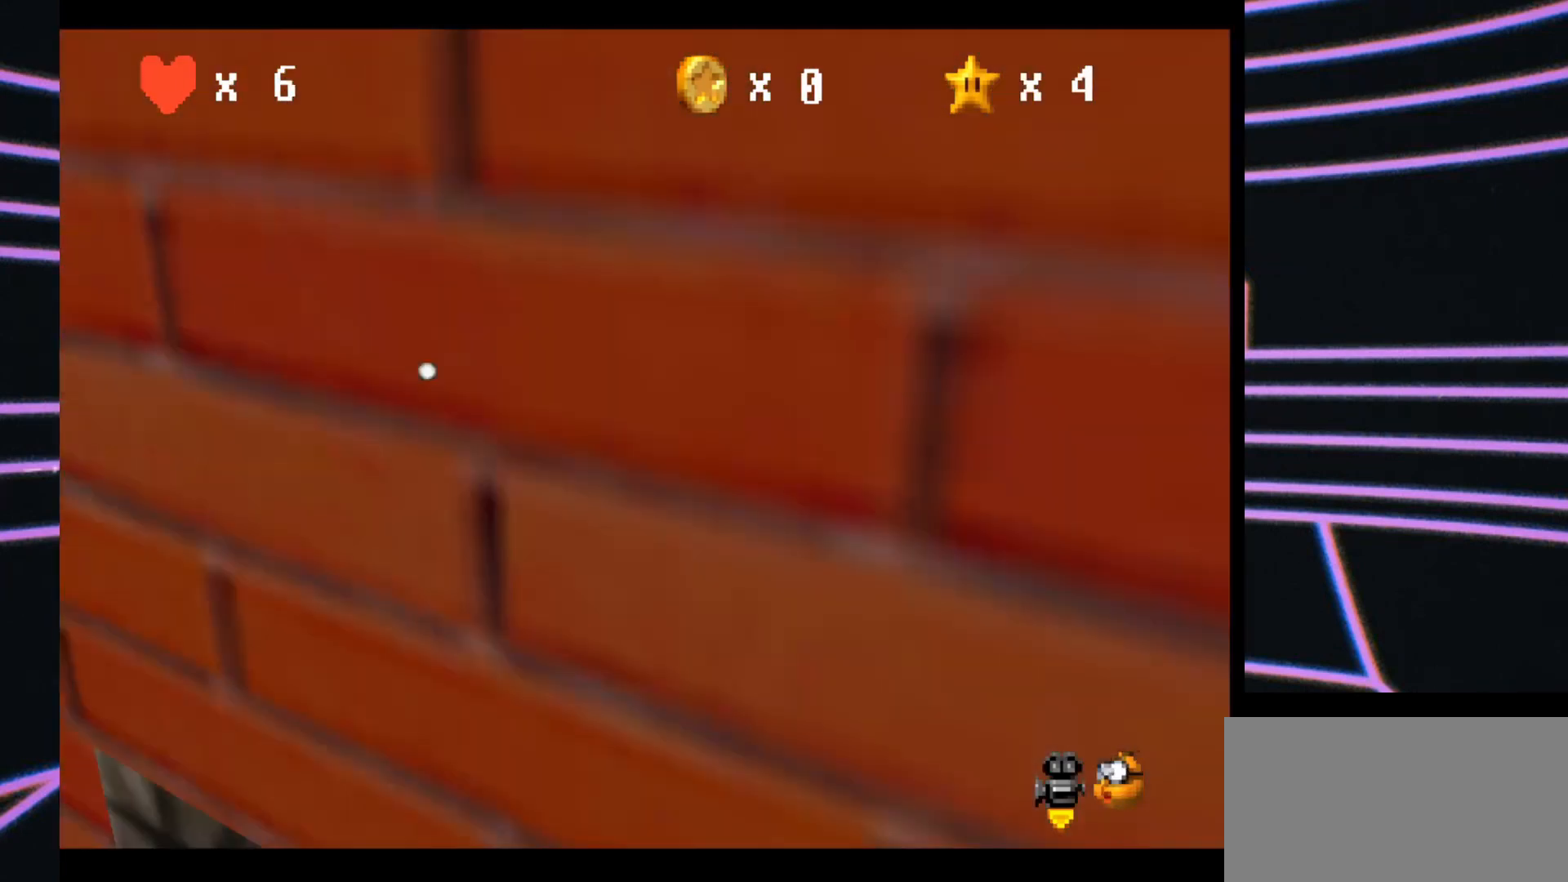
{"buttons": [], "left_stick": "up-left", "events": []}
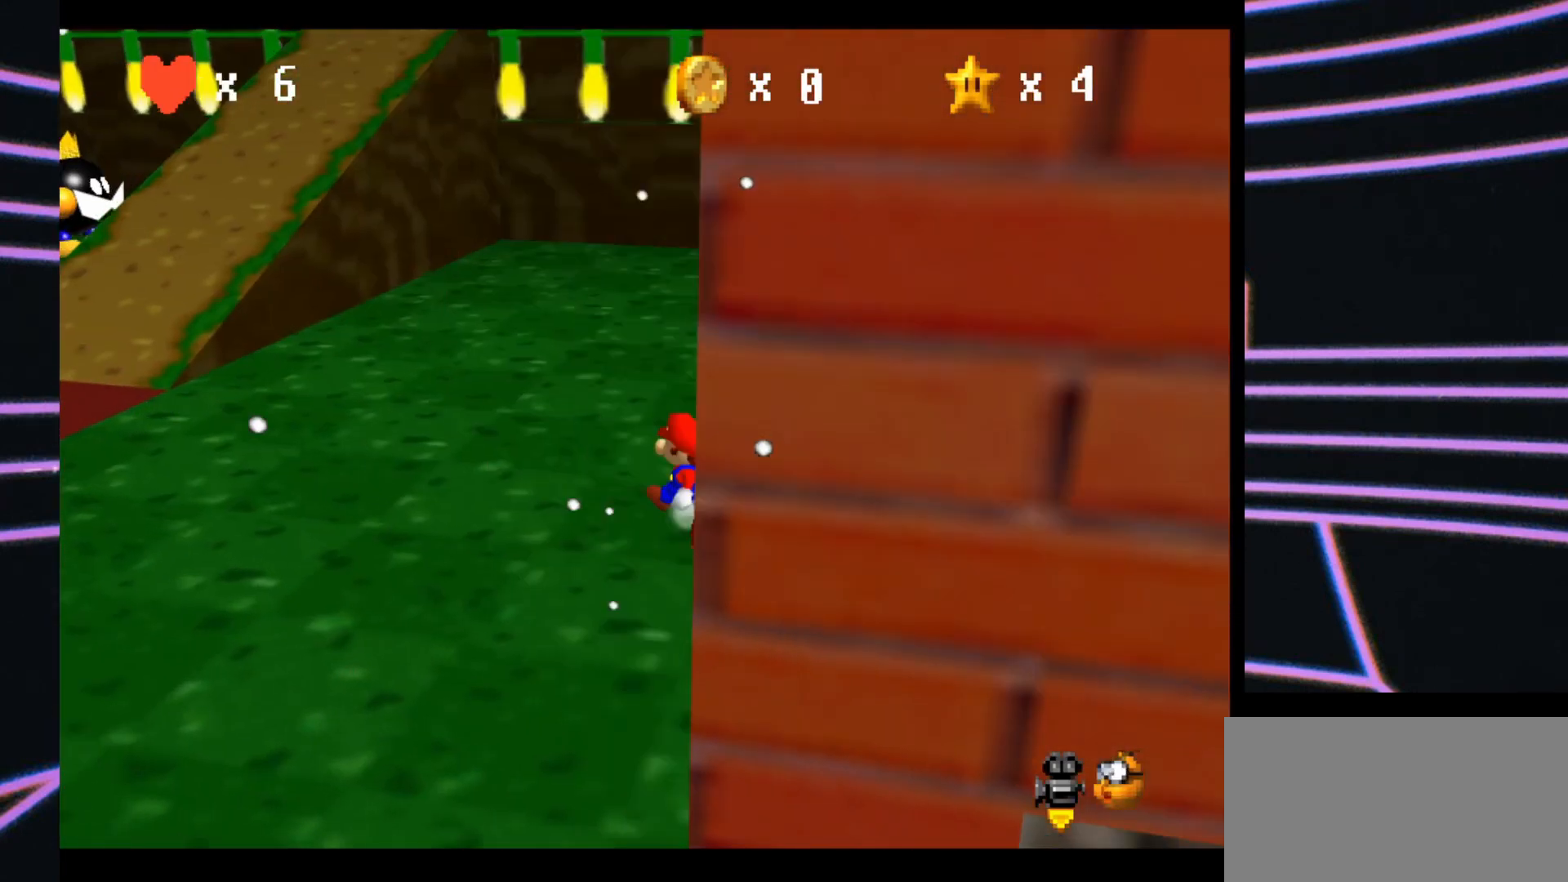
{"buttons": ["A"], "left_stick": "left", "events": [[300, "left_stick", "left"], [400, "A", "down"]]}
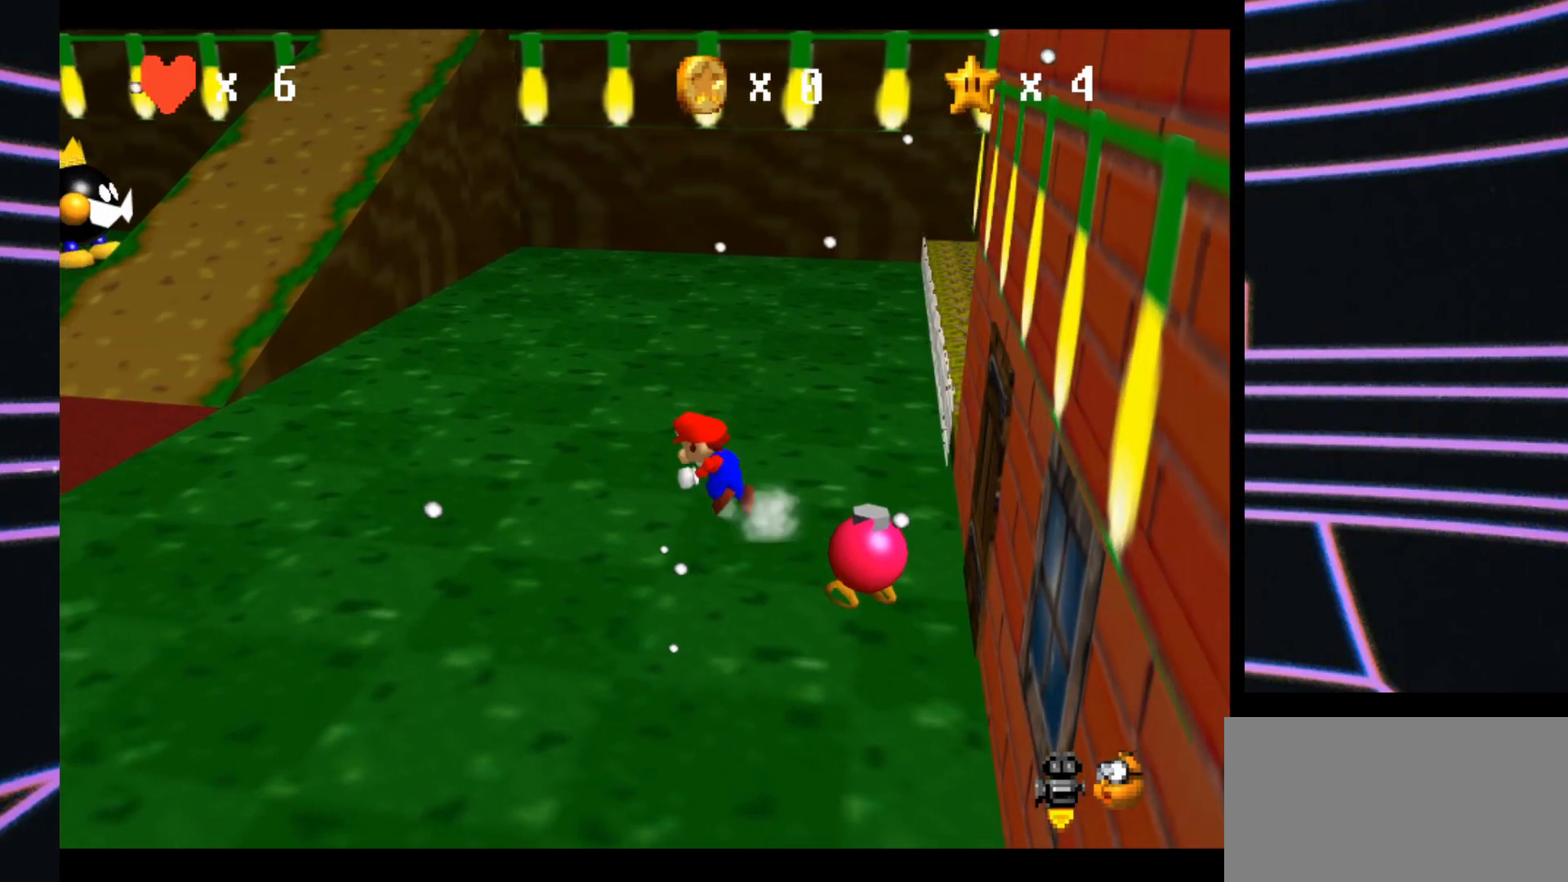
{"buttons": ["A"], "left_stick": "left", "events": []}
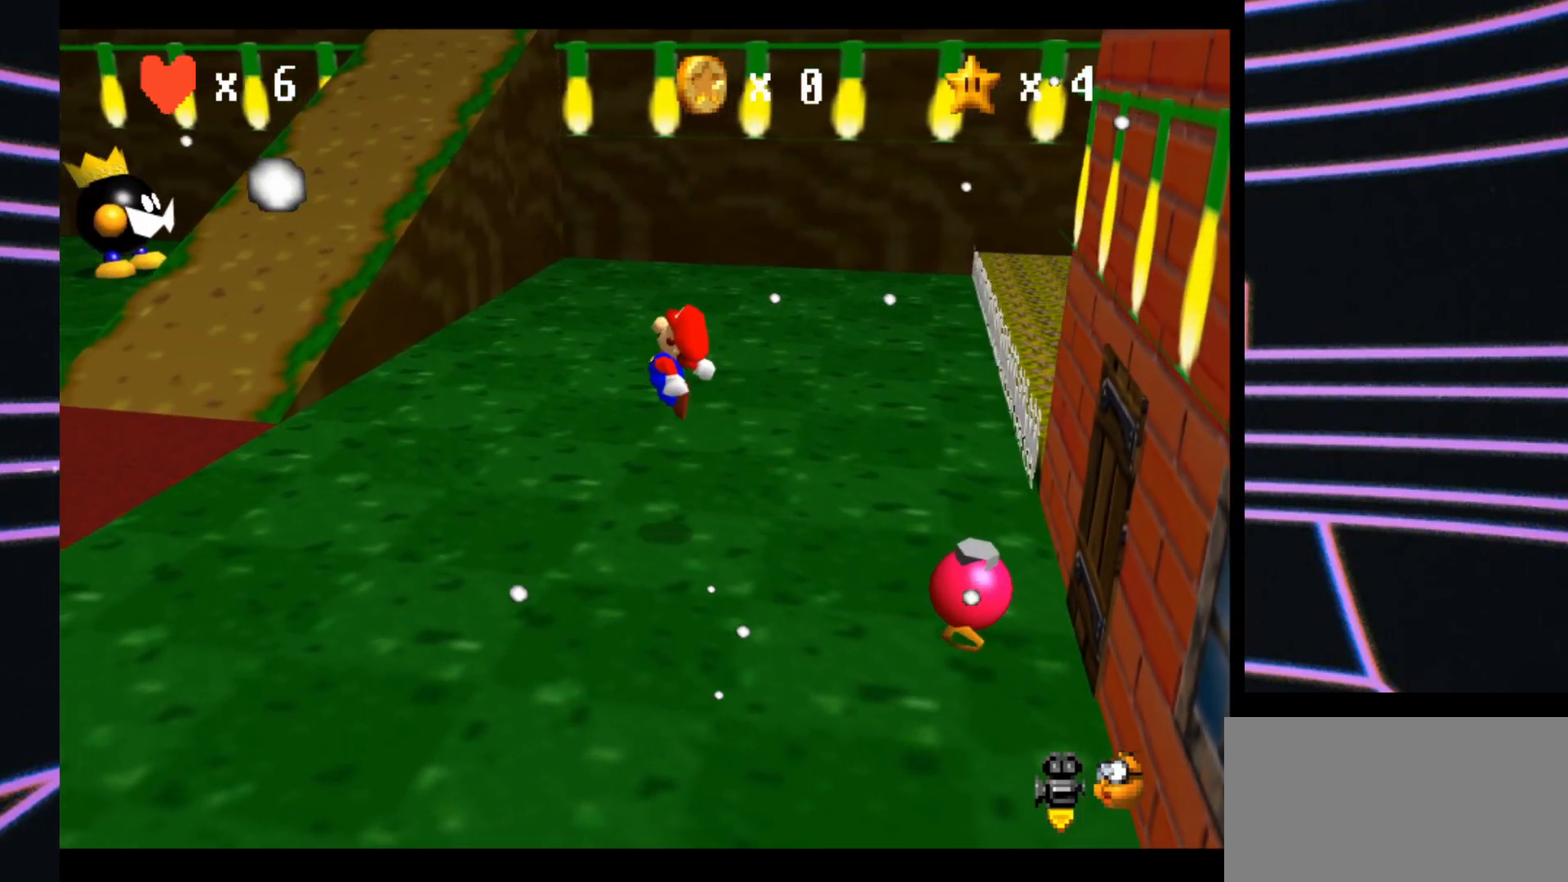
{"buttons": ["A"], "left_stick": "left", "events": []}
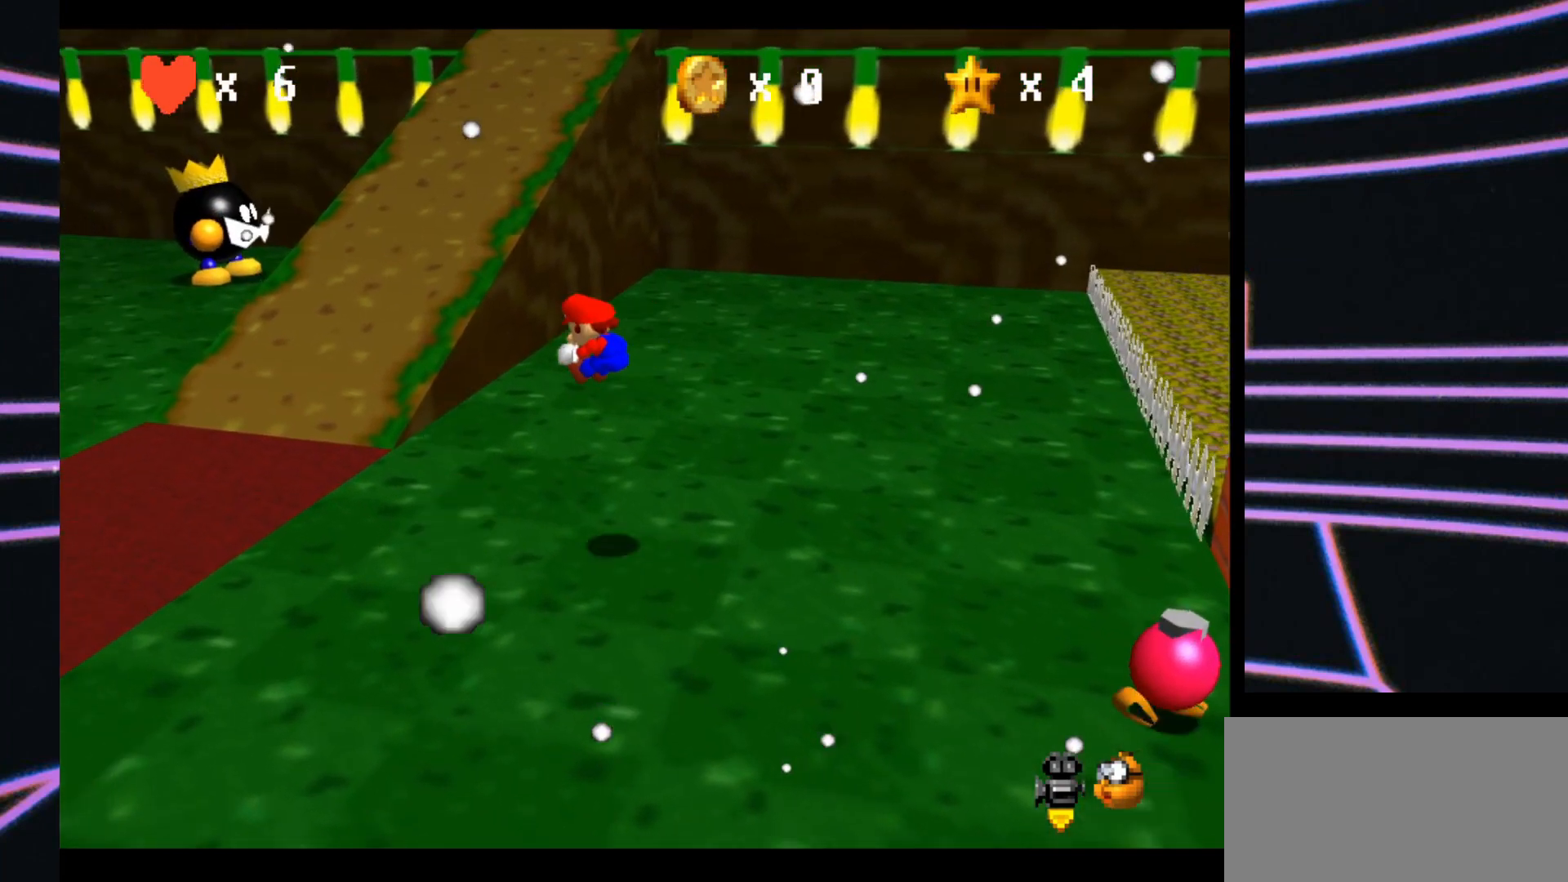
{"buttons": [], "left_stick": "left", "events": [[500, "A", "up"]]}
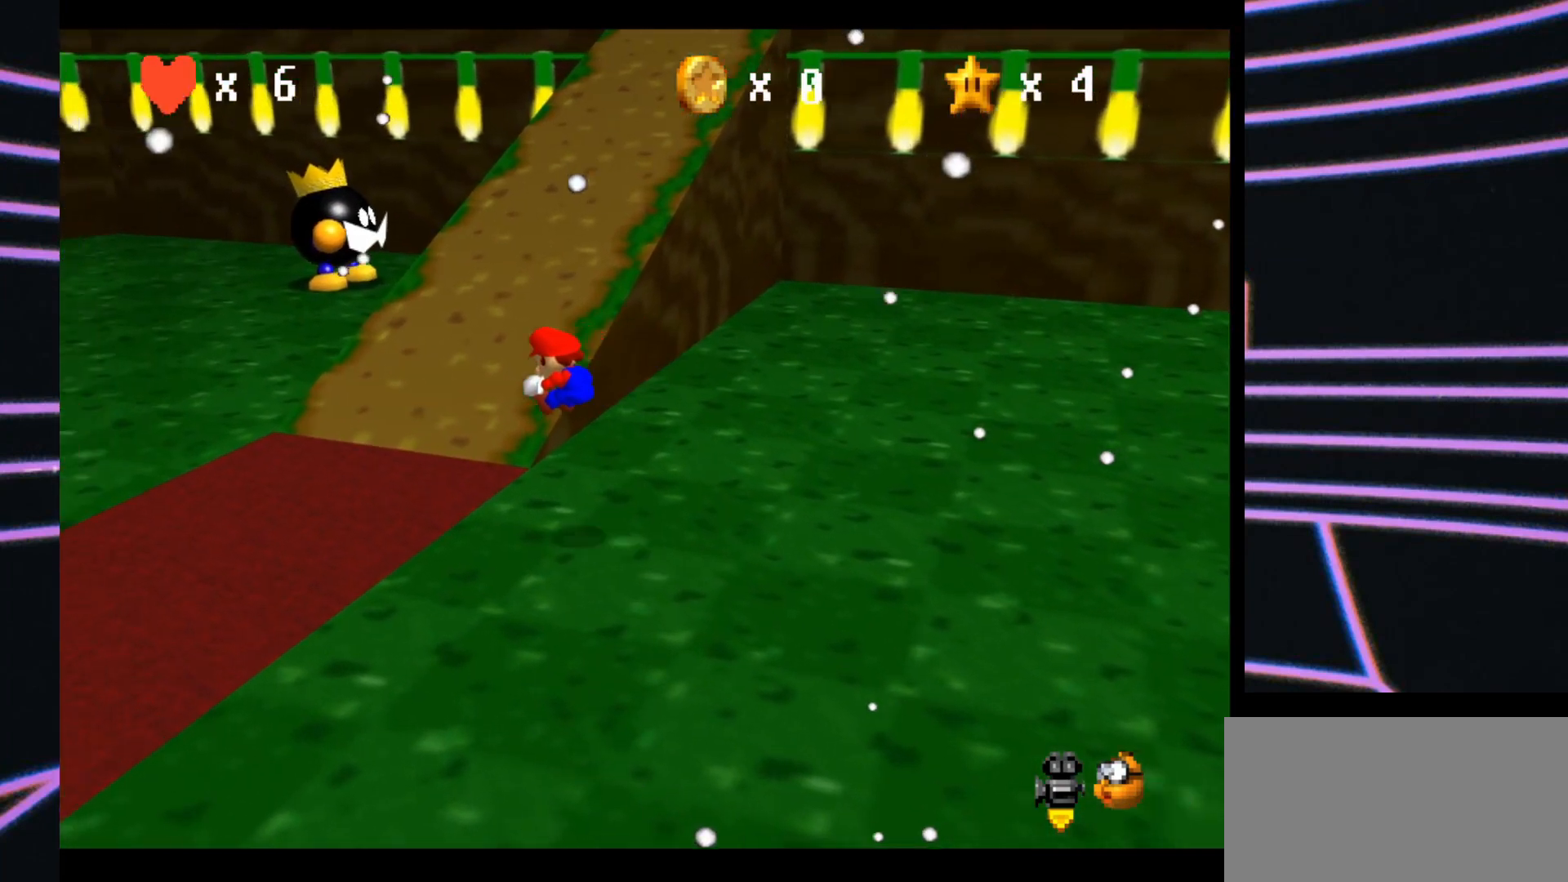
{"buttons": [], "left_stick": "left", "events": []}
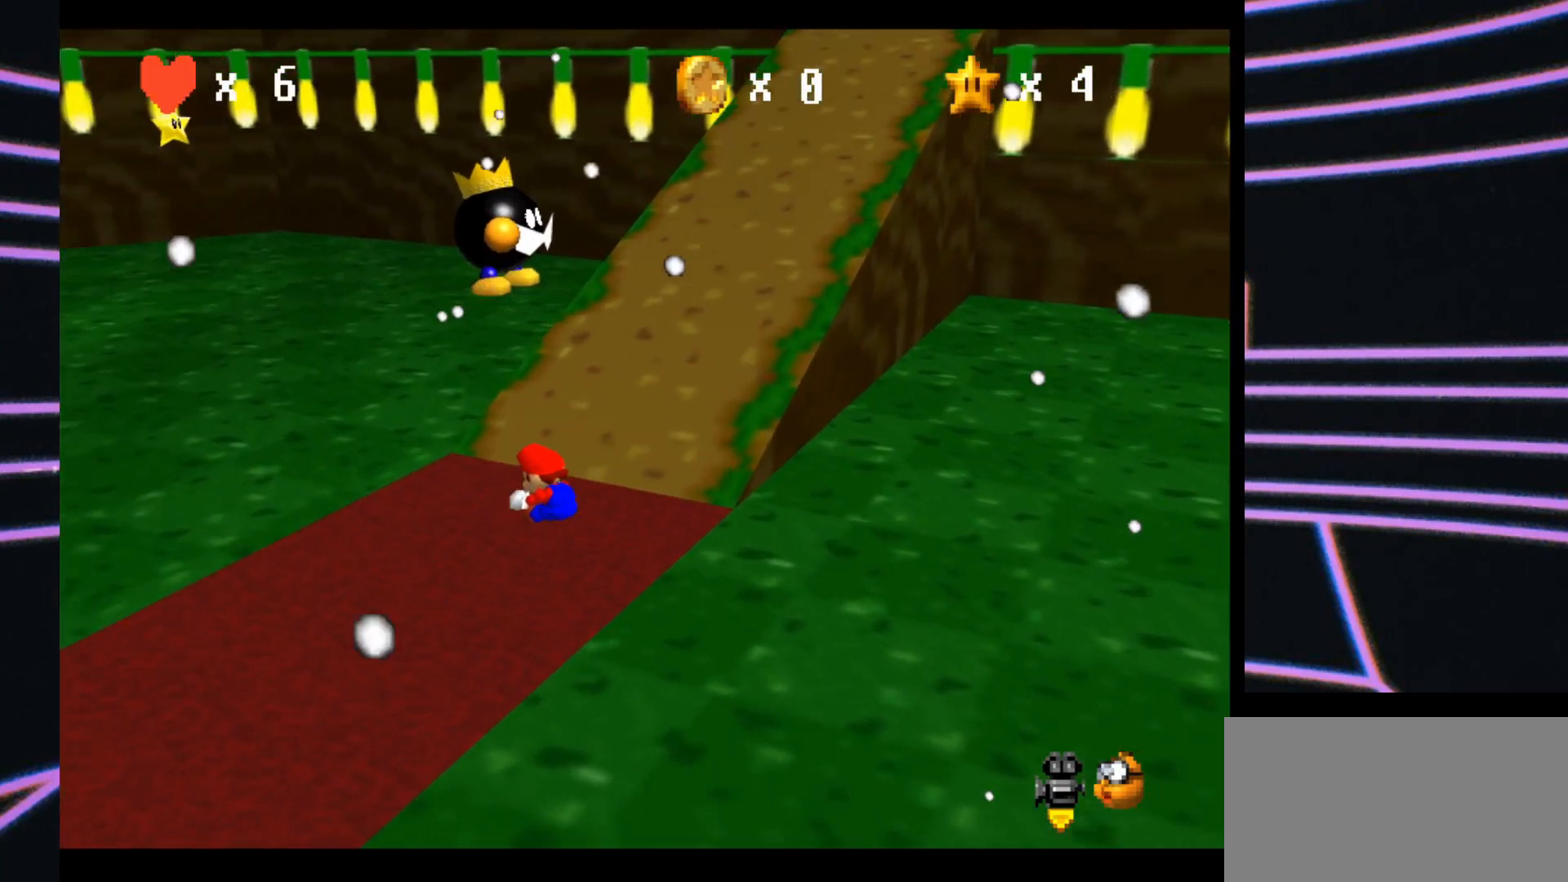
{"buttons": [], "left_stick": "up", "events": [[233, "left_stick", "up-left"], [333, "left_stick", "up"]]}
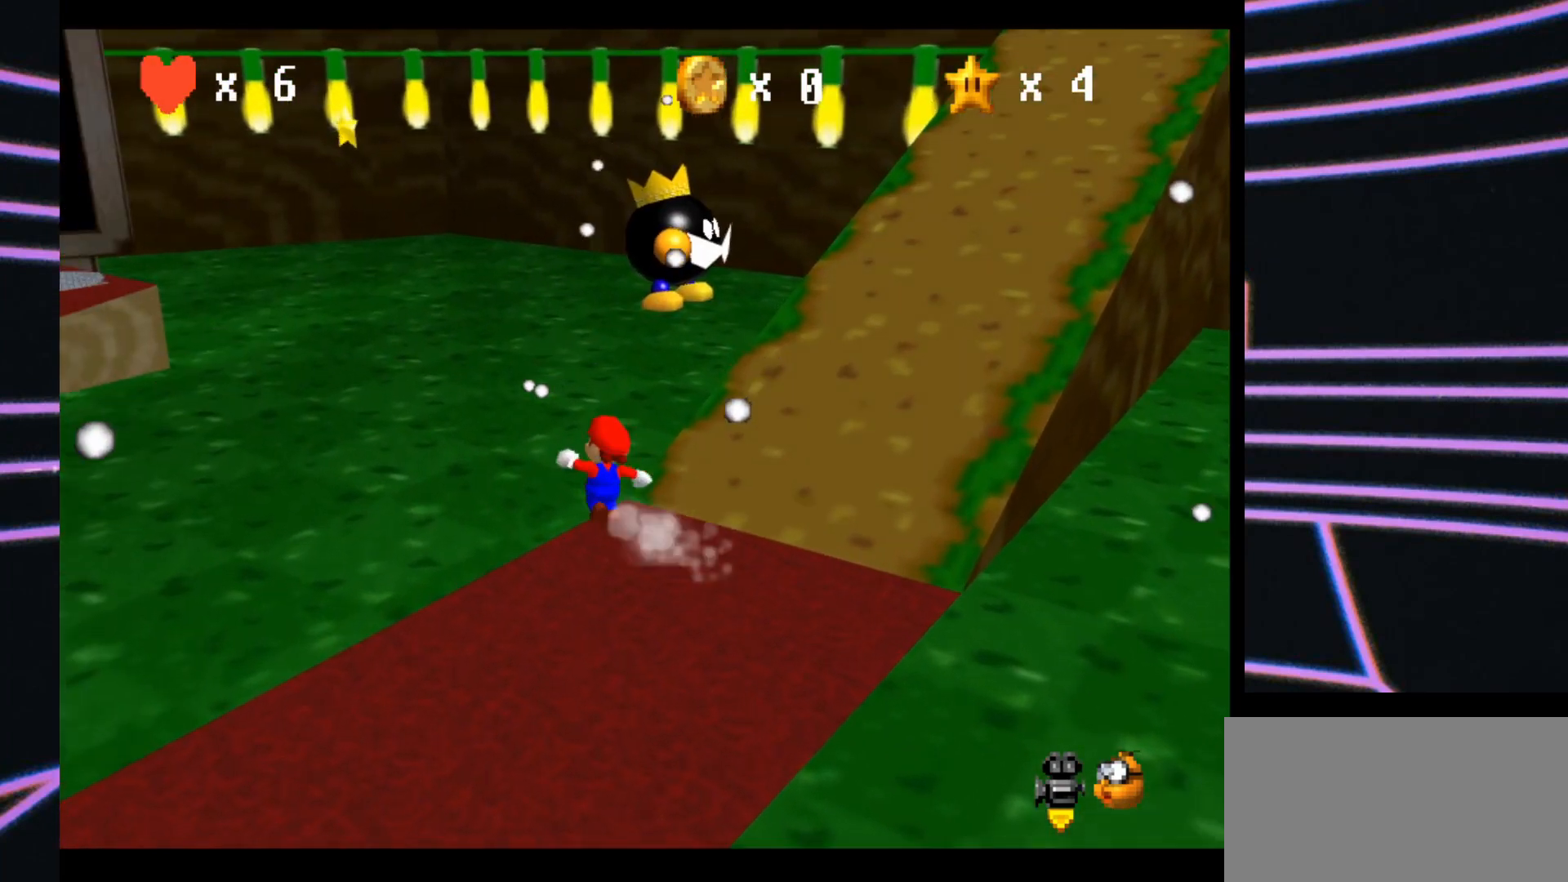
{"buttons": ["B"], "left_stick": "up", "events": [[467, "B", "down"]]}
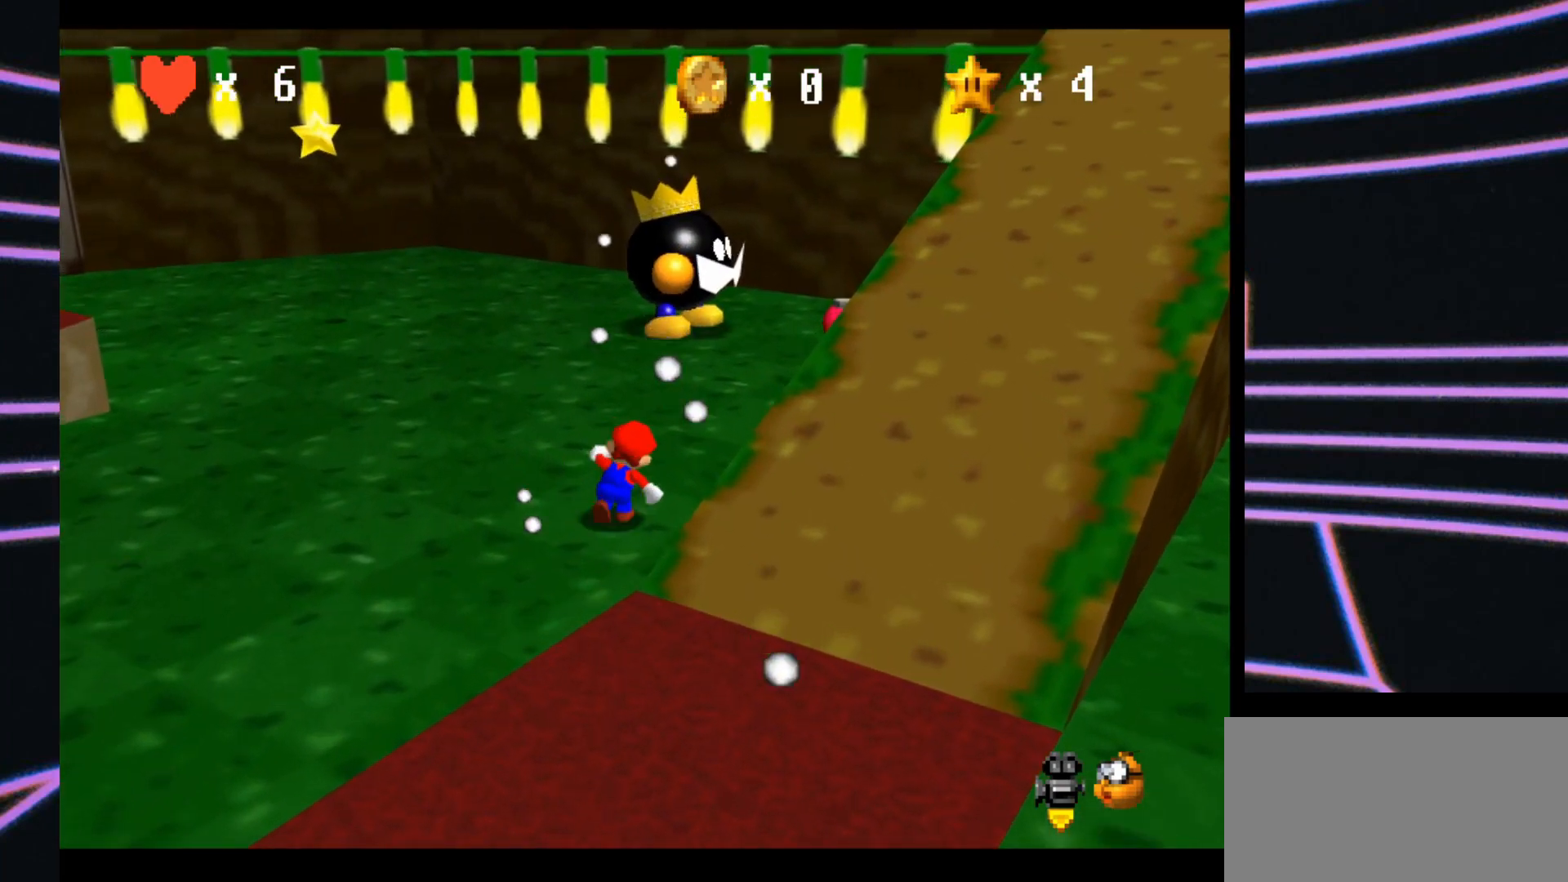
{"buttons": [], "left_stick": "up-left", "events": [[133, "left_stick", "up-right"], [200, "B", "up"], [233, "left_stick", "up"], [367, "left_stick", "up-left"]]}
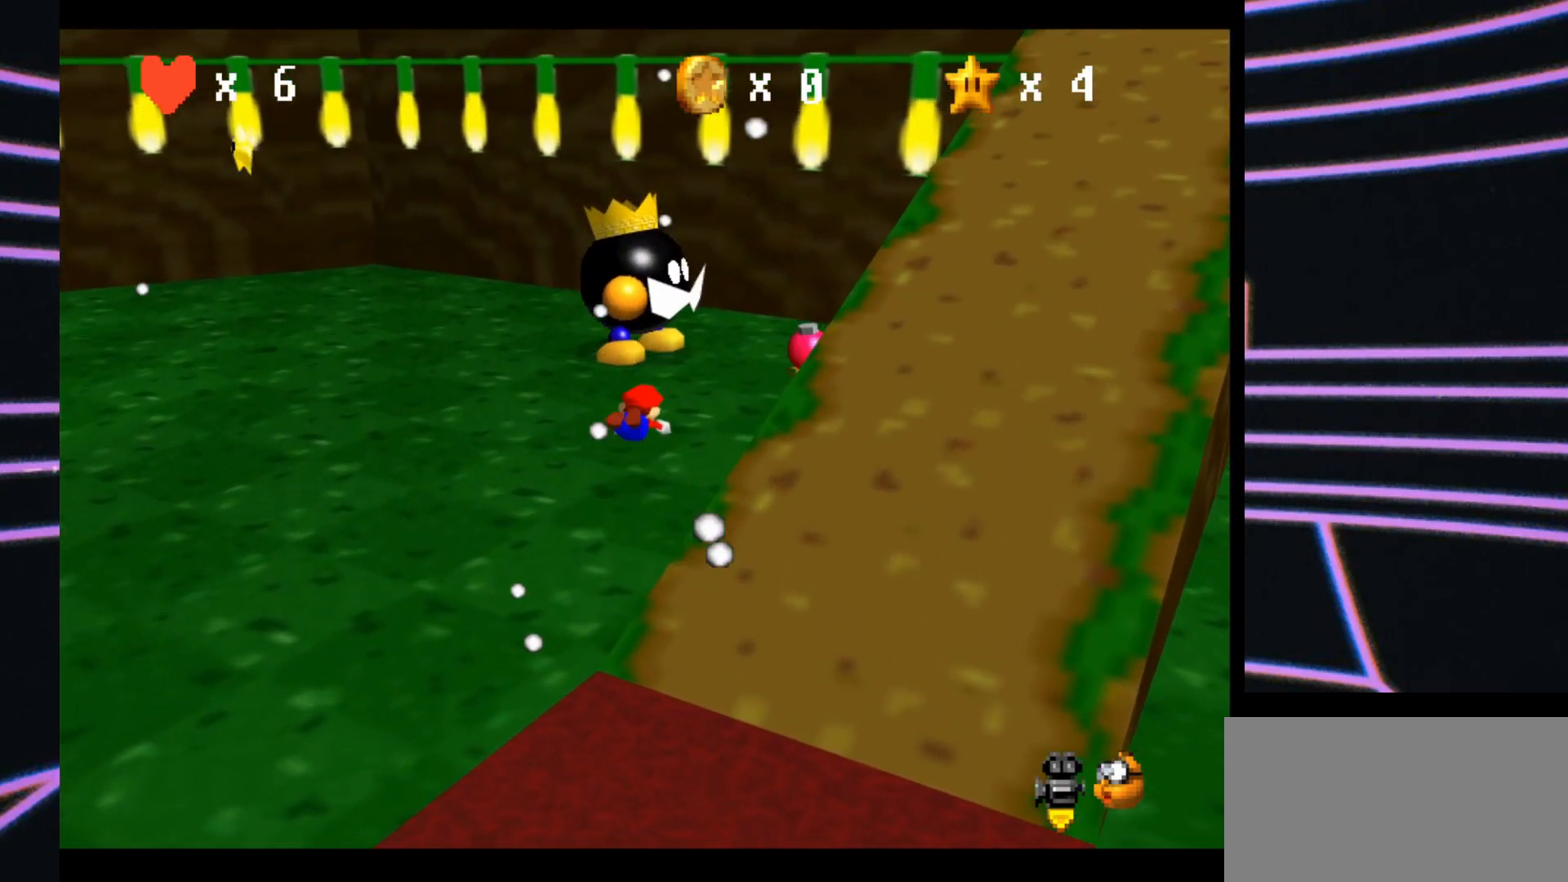
{"buttons": [], "left_stick": "down", "events": [[233, "left_stick", "down-left"], [333, "left_stick", "down"], [367, "B", "down"], [500, "B", "up"]]}
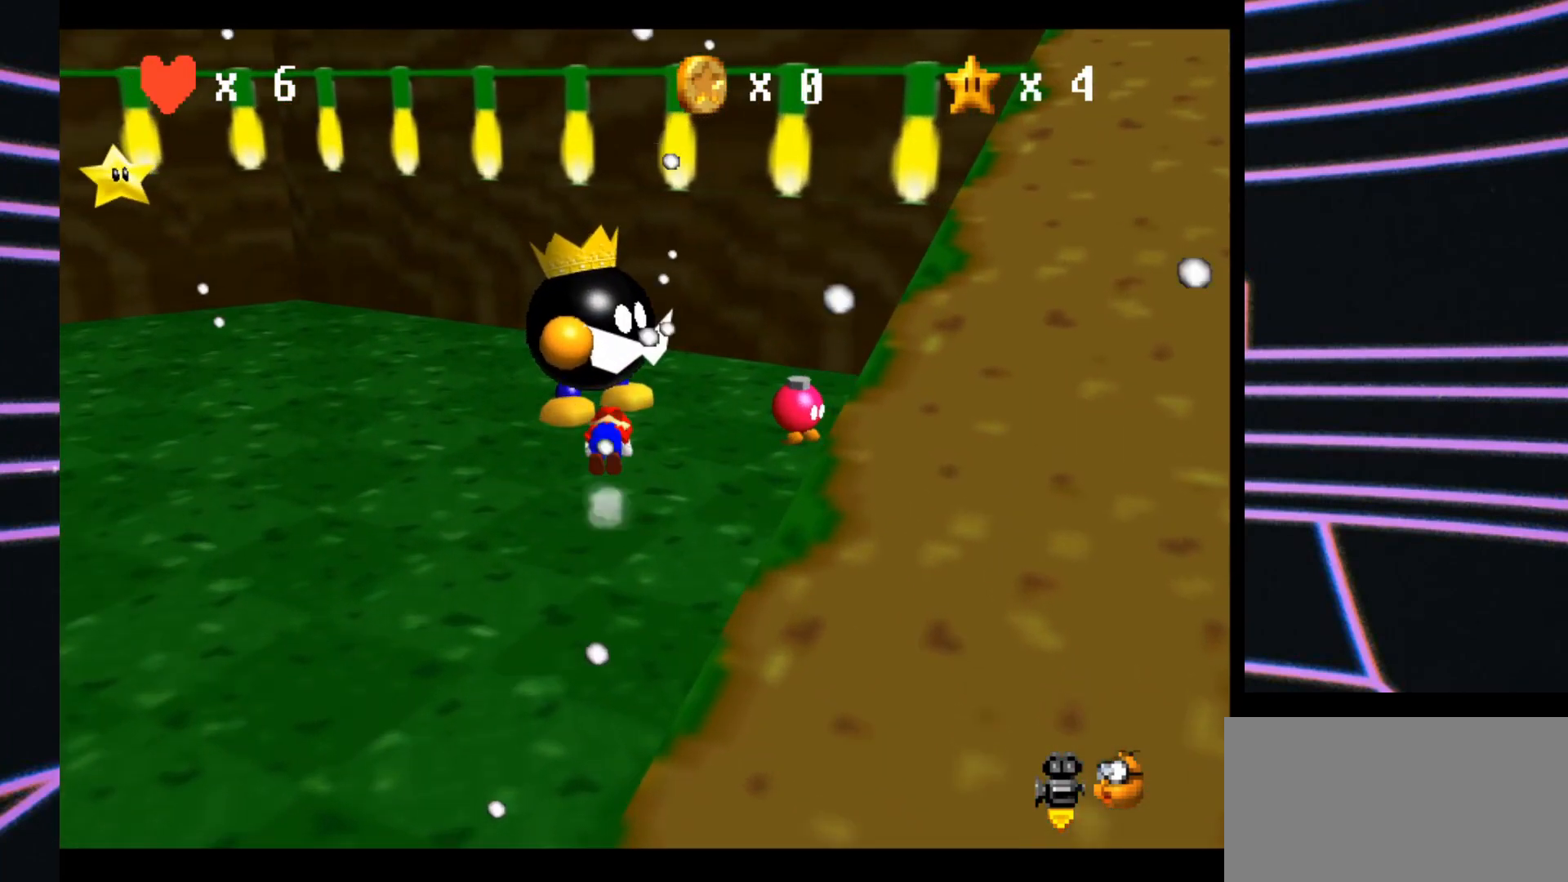
{"buttons": [], "left_stick": "up-right", "events": [[100, "left_stick", "down-right"], [200, "C_LEFT", "down"], [300, "left_stick", "right"], [333, "C_LEFT", "up"], [400, "left_stick", "up-right"]]}
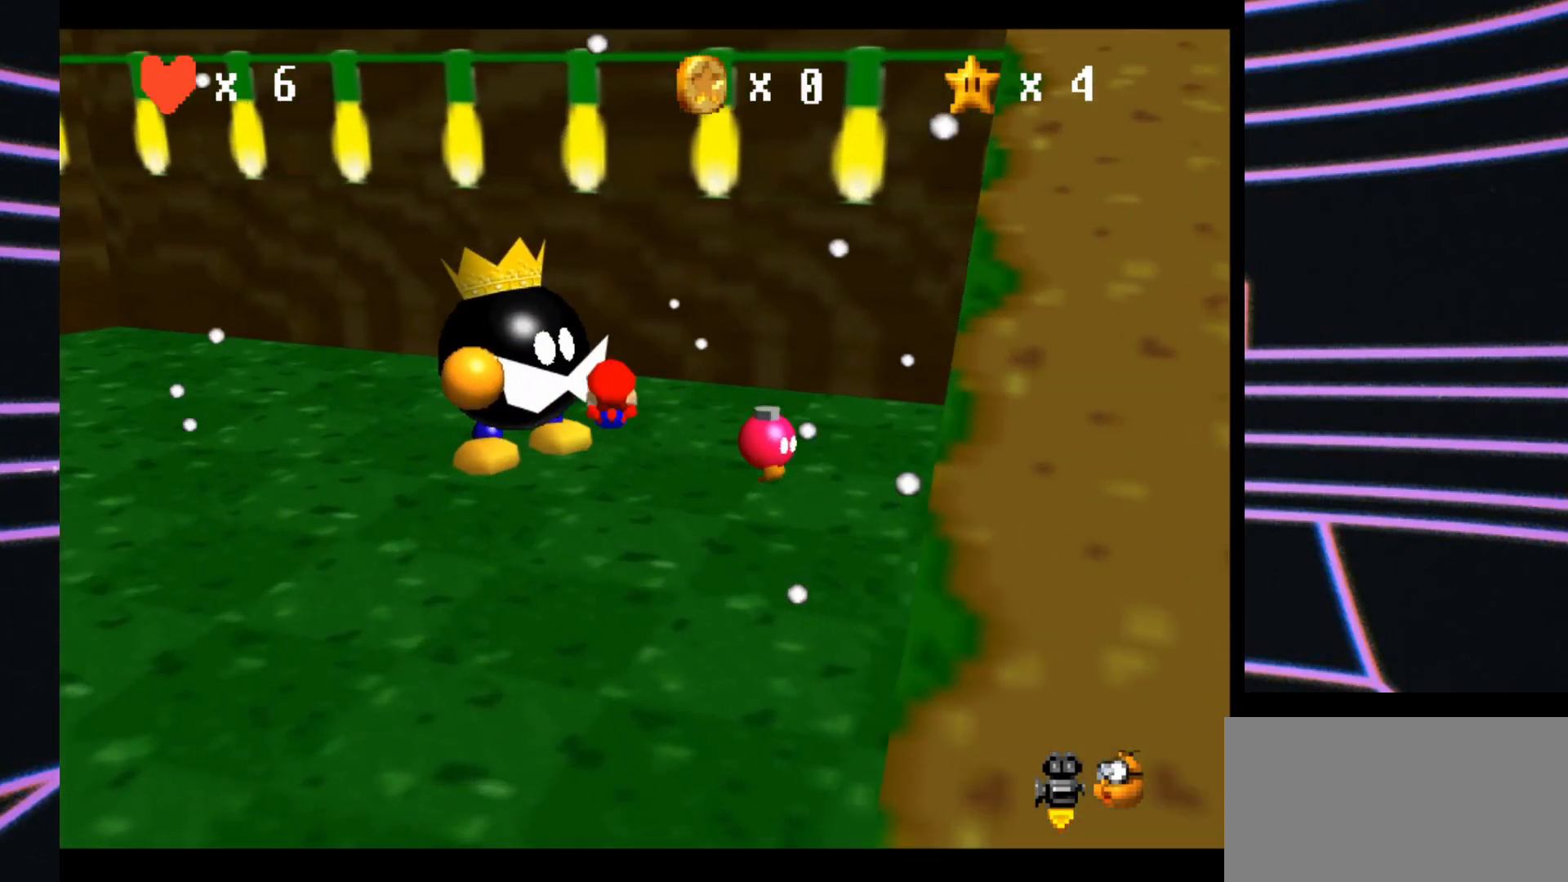
{"buttons": [], "left_stick": "right", "events": [[400, "left_stick", "right"]]}